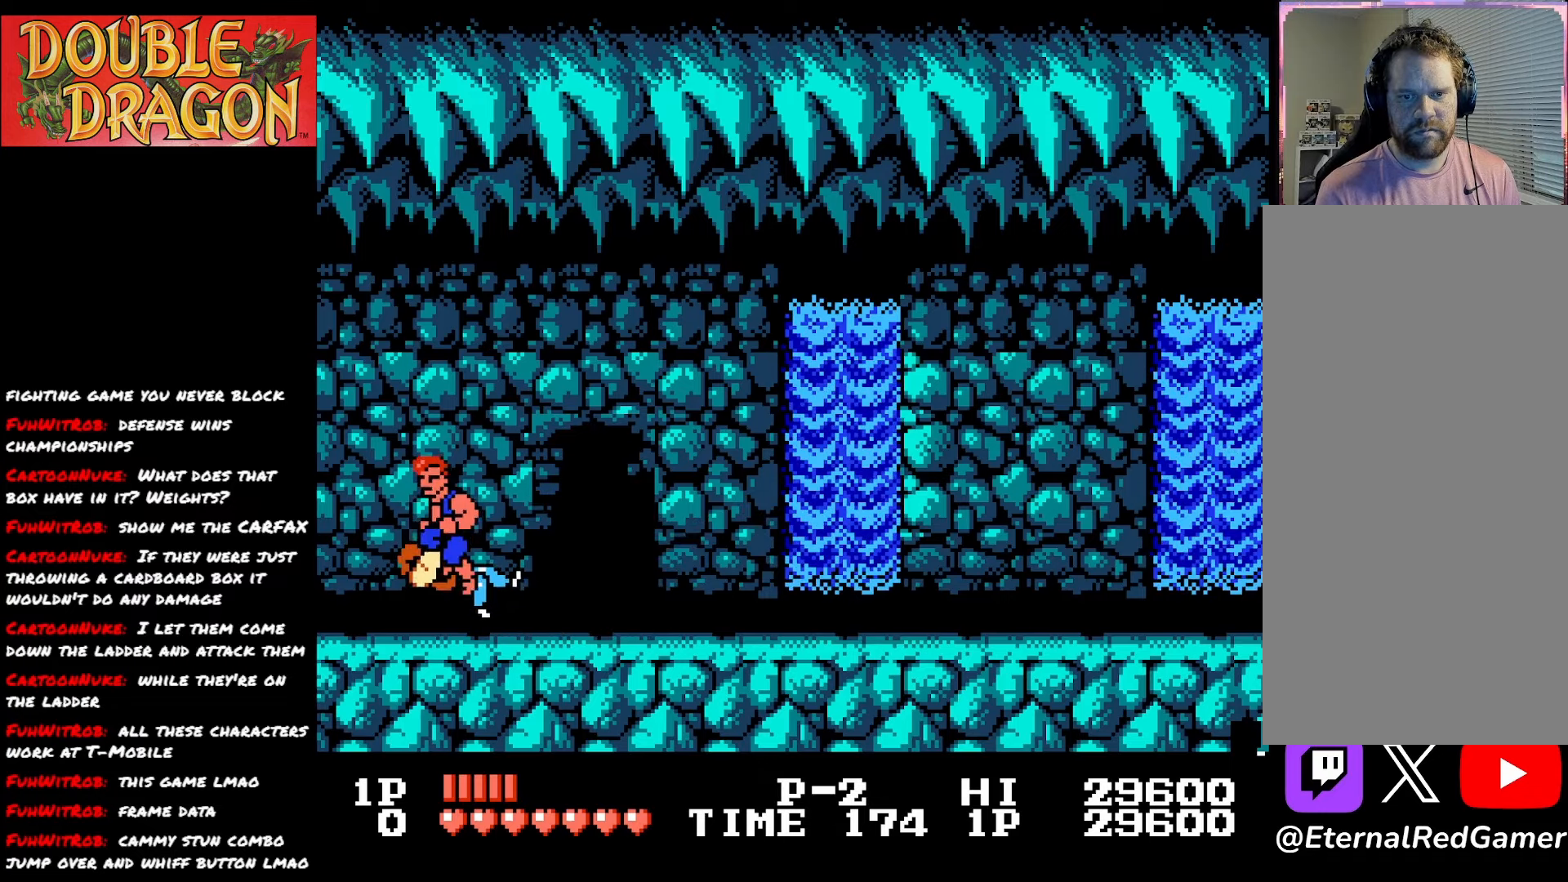
Gameplay with a controller (Xbox layout); each line is a JSON object with the inputs held at the frame after it. "events" lists button and stick changes between this image and that frame as [ms after this image, input, new state], when the widget could be followed in between. Not read: left_stick.
{"buttons": ["DPAD_DOWN"], "right_stick": "center", "events": [[50, "DPAD_LEFT", "up"], [217, "DPAD_DOWN", "down"], [234, "A", "down"], [350, "A", "up"], [400, "A", "down"], [501, "A", "up"]]}
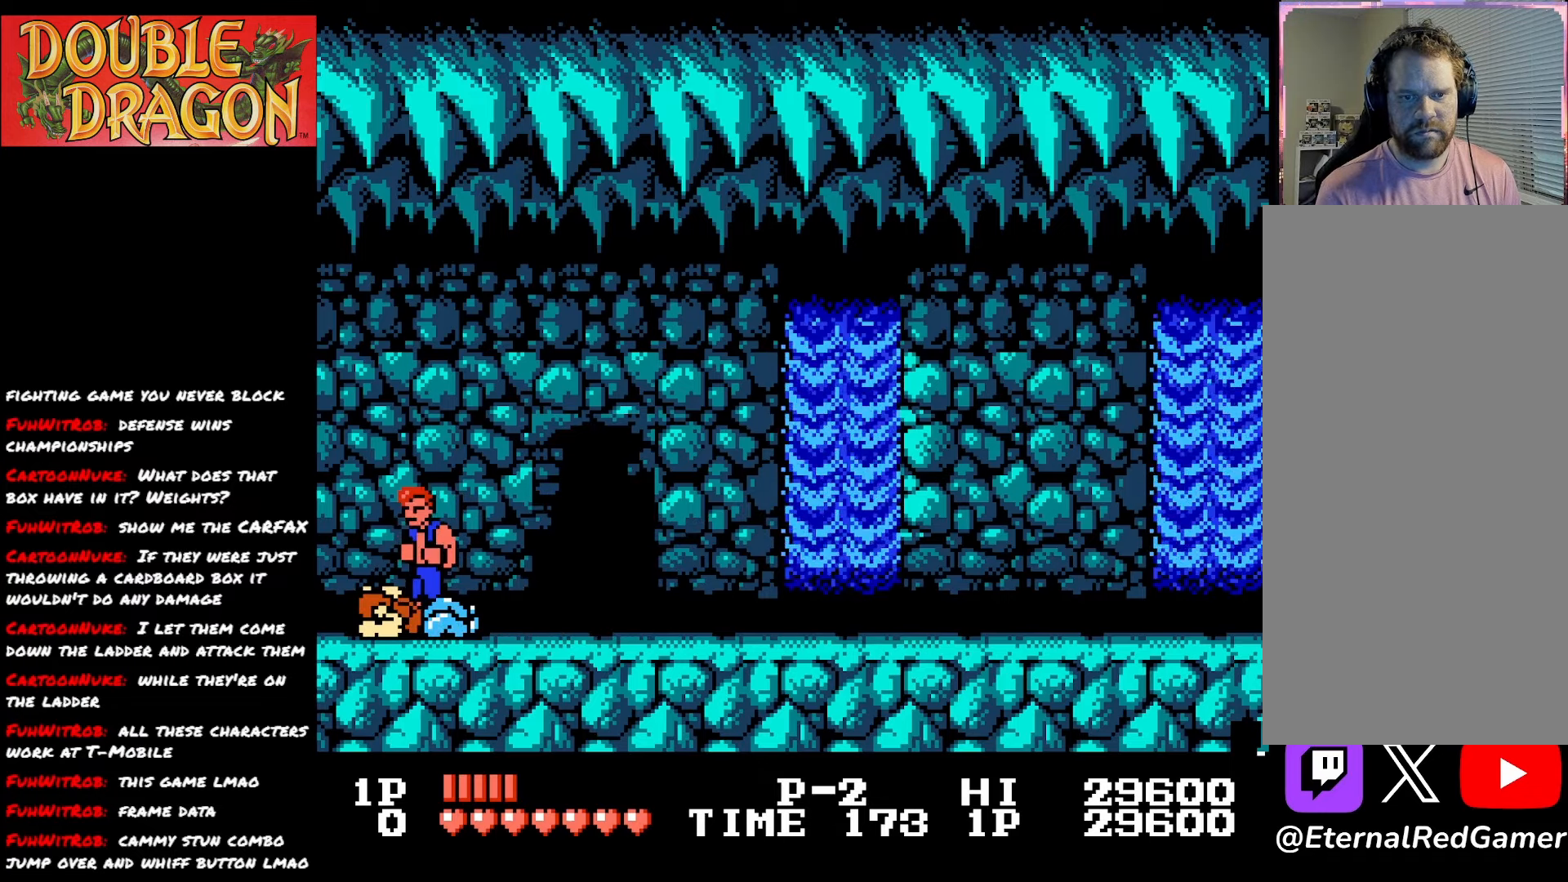
{"buttons": ["DPAD_DOWN"], "right_stick": "center", "events": [[66, "A", "down"], [166, "A", "up"], [216, "A", "down"], [333, "A", "up"], [367, "A", "down"], [483, "A", "up"]]}
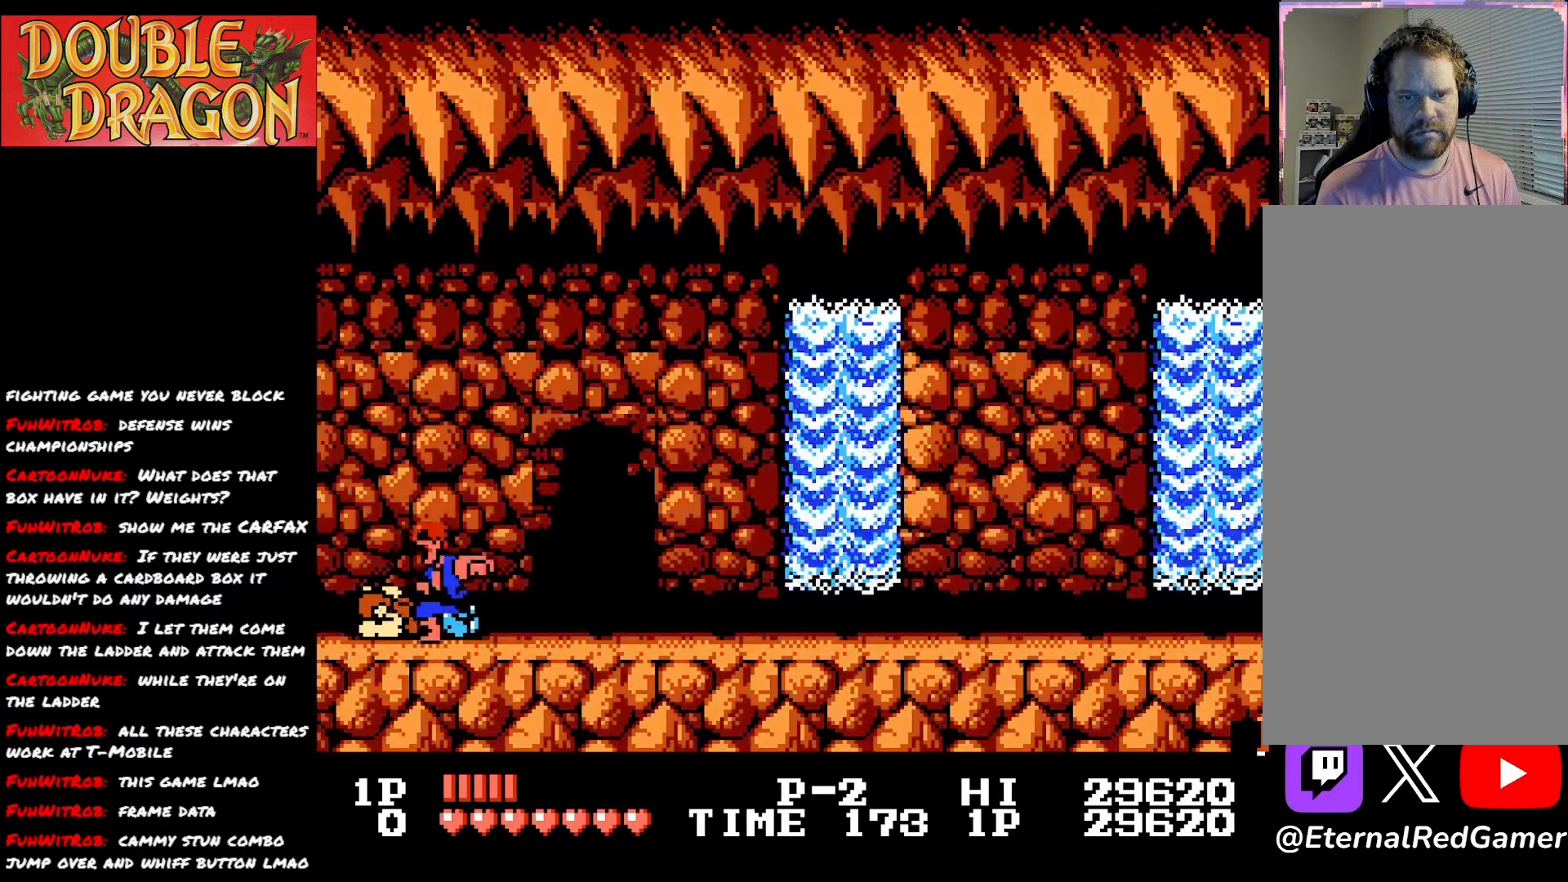
{"buttons": ["DPAD_DOWN"], "right_stick": "center", "events": [[33, "A", "down"], [134, "A", "up"], [184, "A", "down"], [300, "A", "up"], [350, "A", "down"], [467, "A", "up"]]}
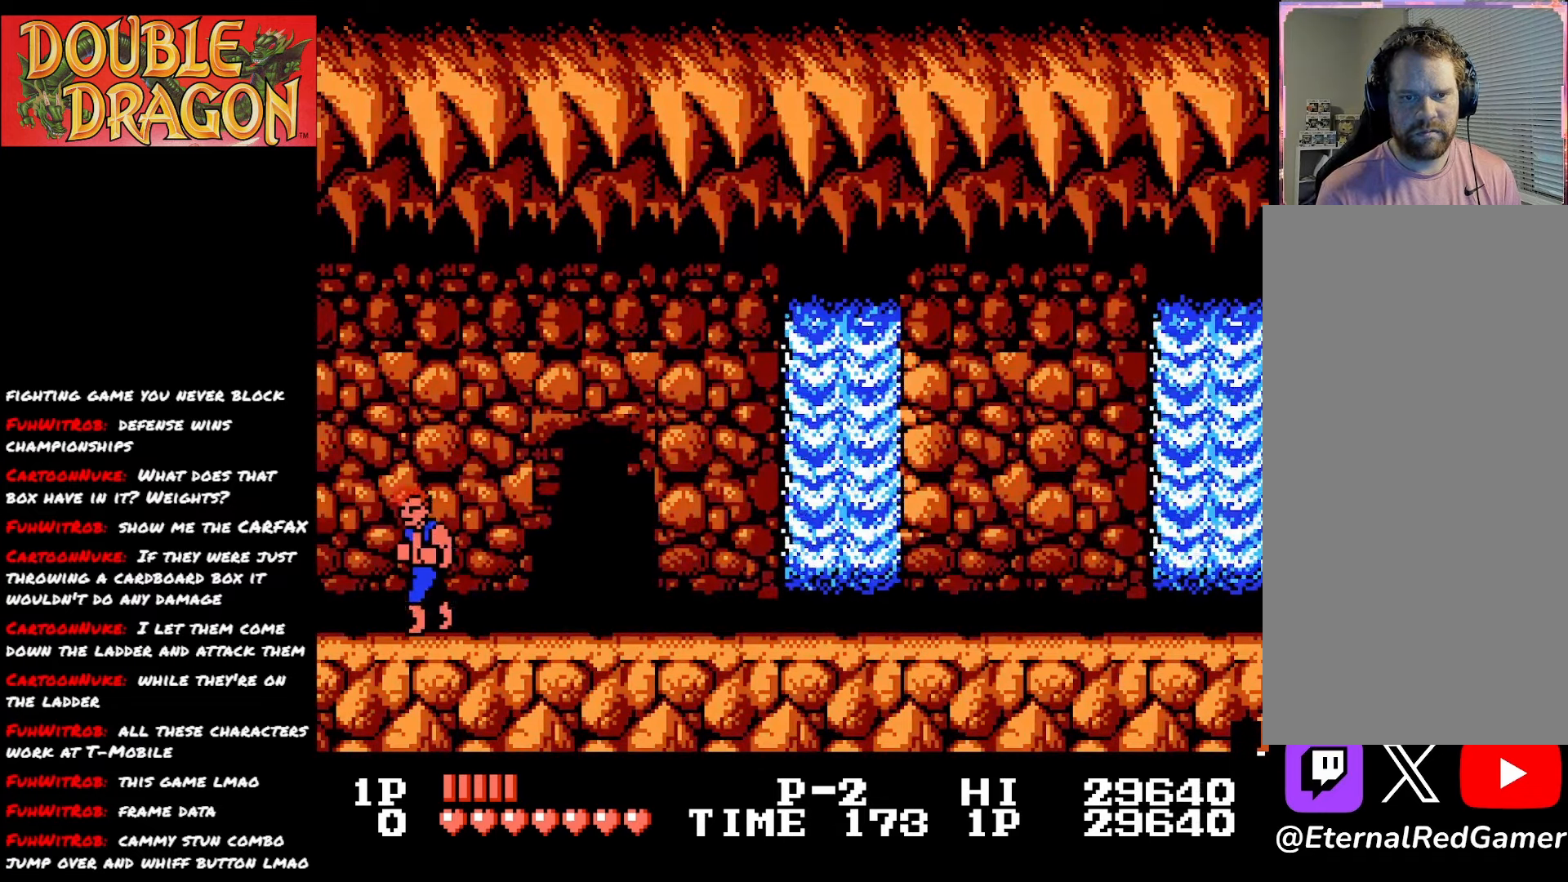
{"buttons": [], "right_stick": "center", "events": [[16, "A", "down"], [116, "A", "up"], [166, "A", "down"], [300, "A", "up"], [467, "DPAD_DOWN", "up"]]}
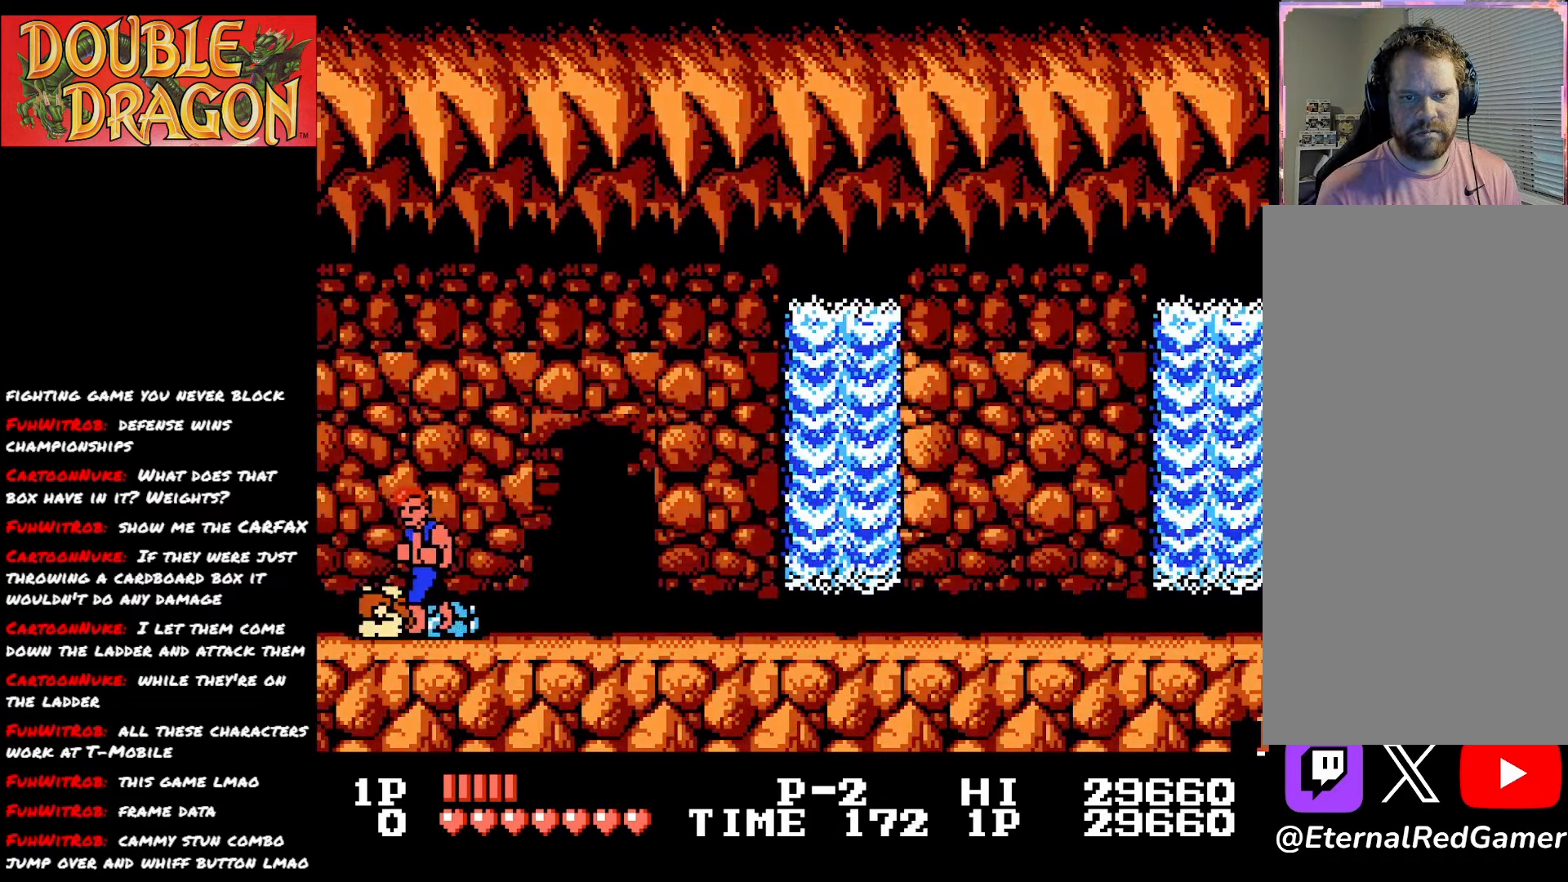
{"buttons": ["DPAD_RIGHT"], "right_stick": "center", "events": [[67, "DPAD_RIGHT", "down"]]}
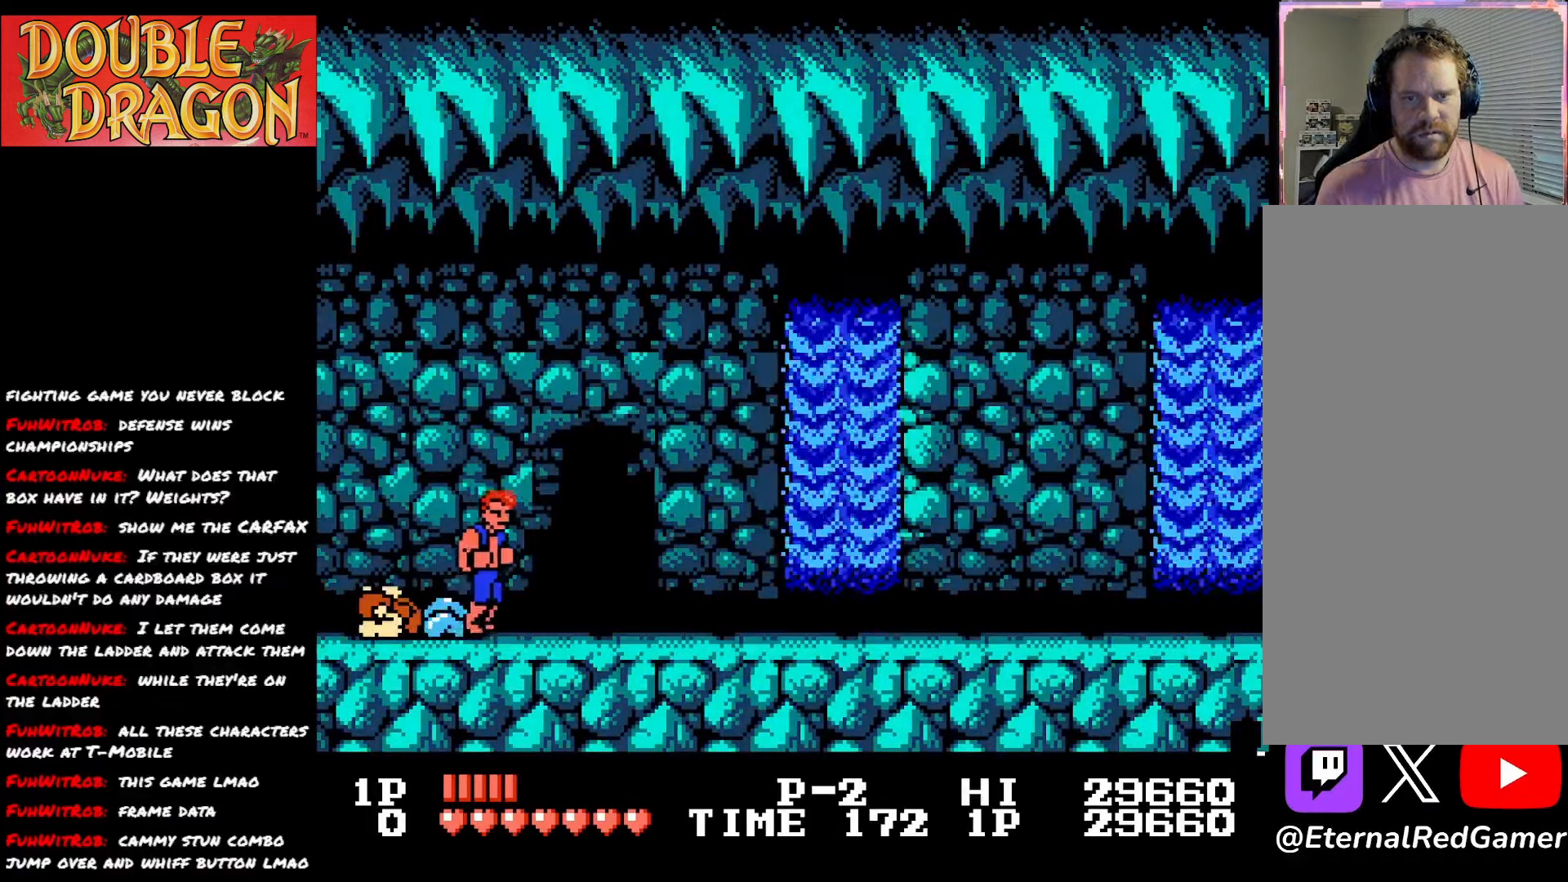
{"buttons": ["DPAD_RIGHT"], "right_stick": "center", "events": []}
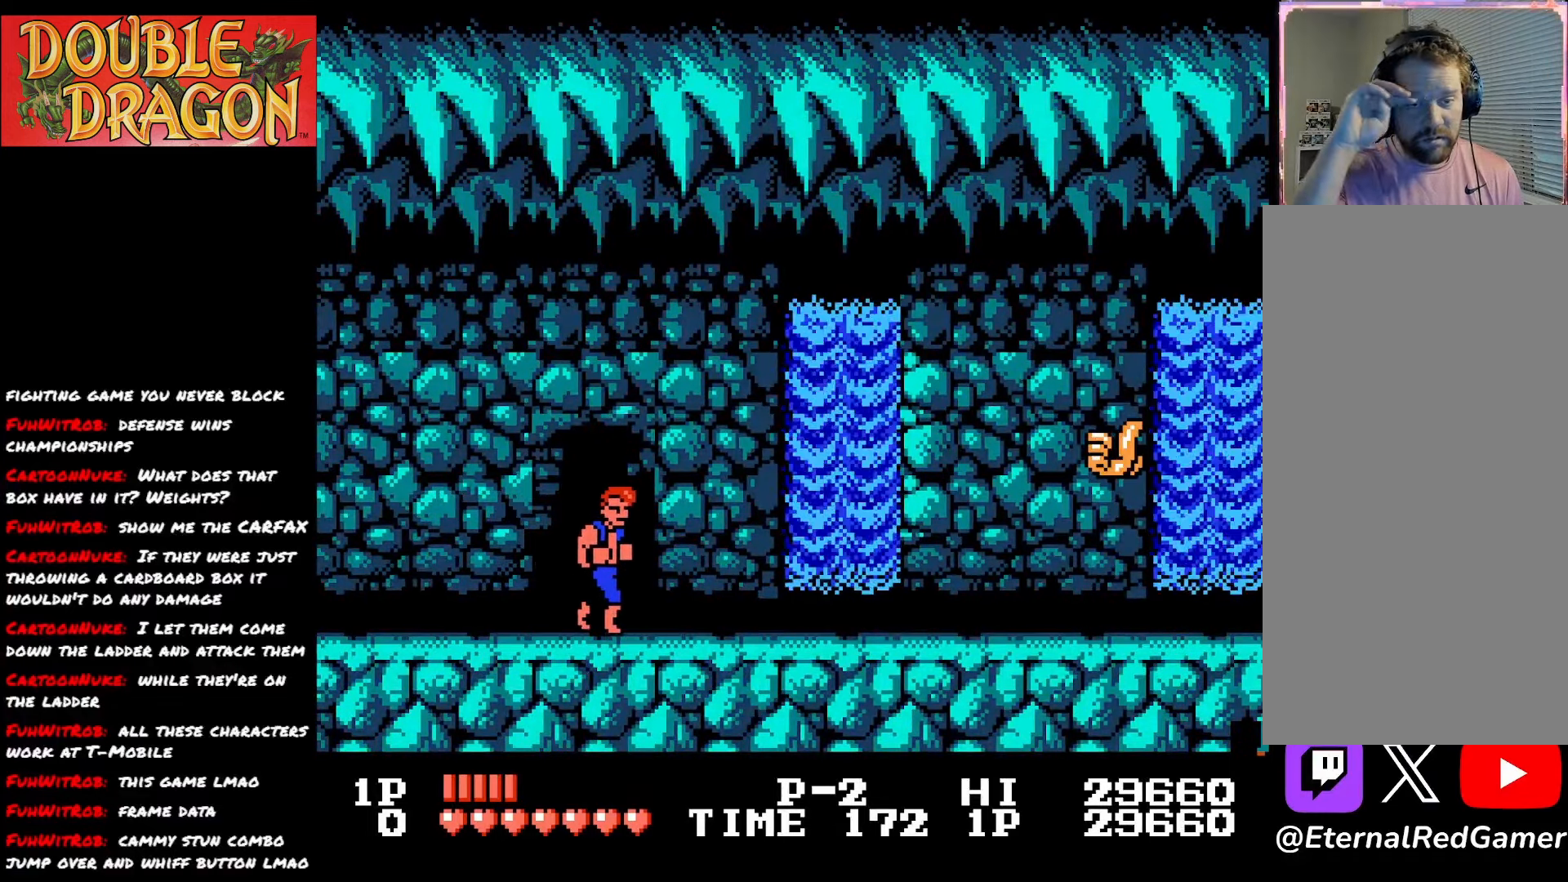
{"buttons": ["DPAD_RIGHT"], "right_stick": "center", "events": []}
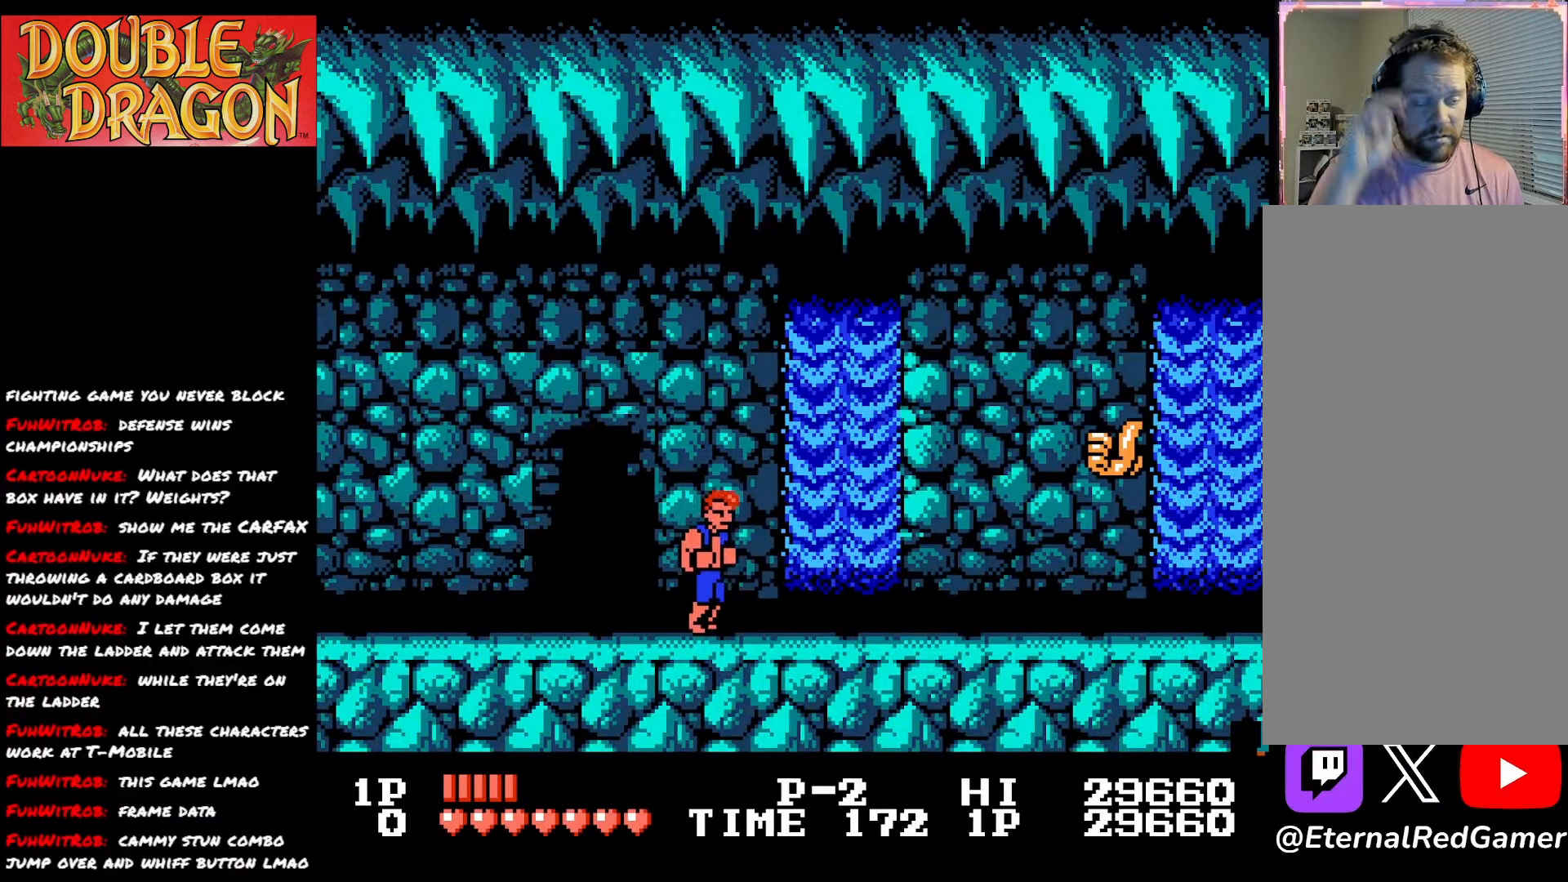
{"buttons": ["DPAD_RIGHT"], "right_stick": "center", "events": []}
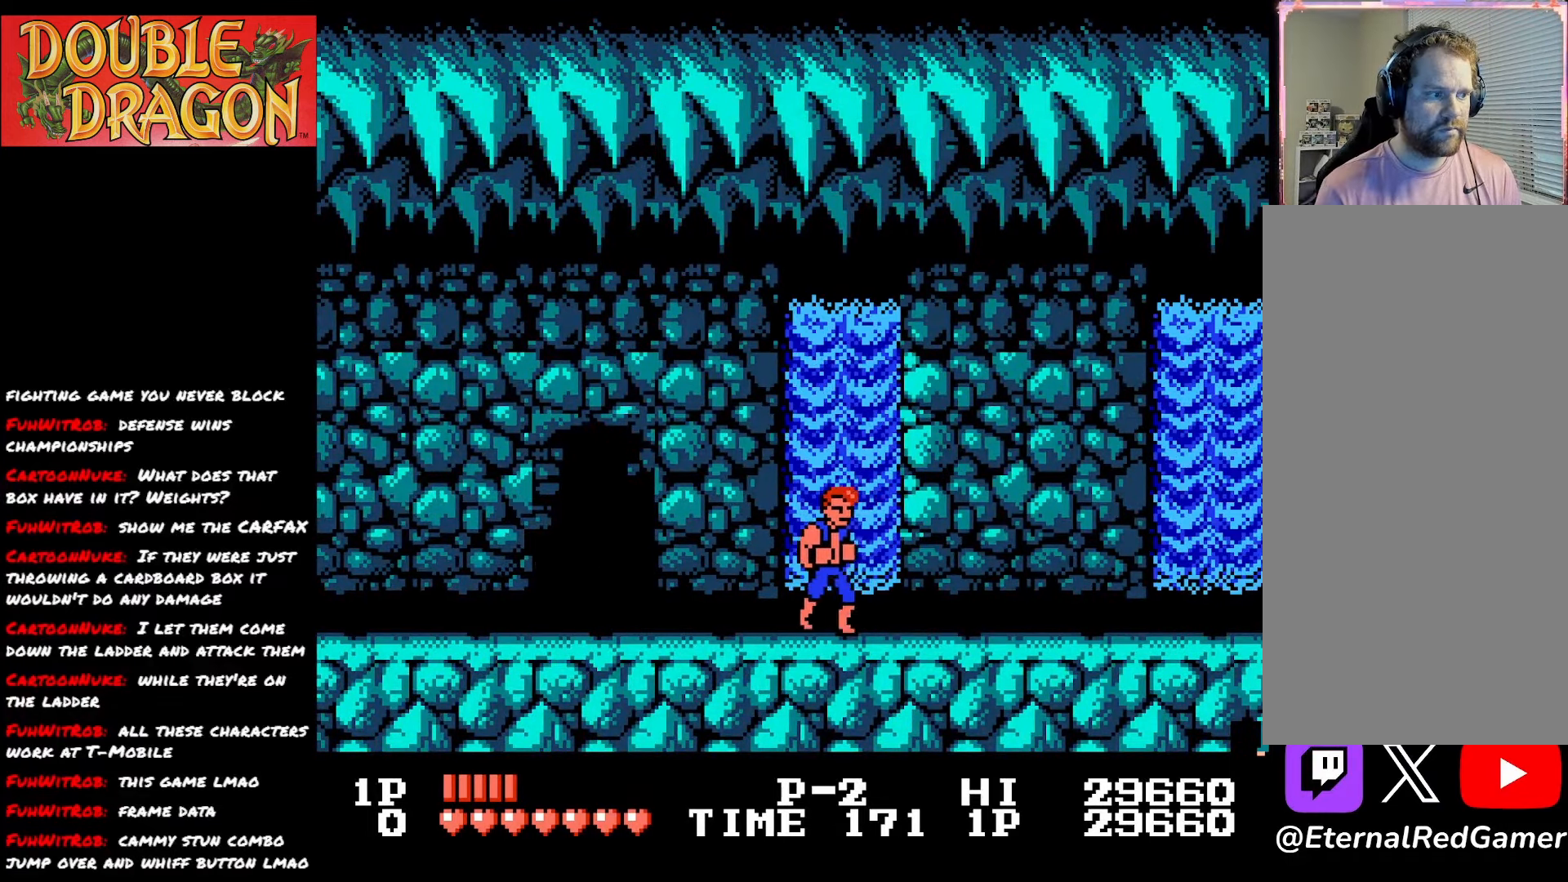
{"buttons": ["DPAD_RIGHT"], "right_stick": "center", "events": []}
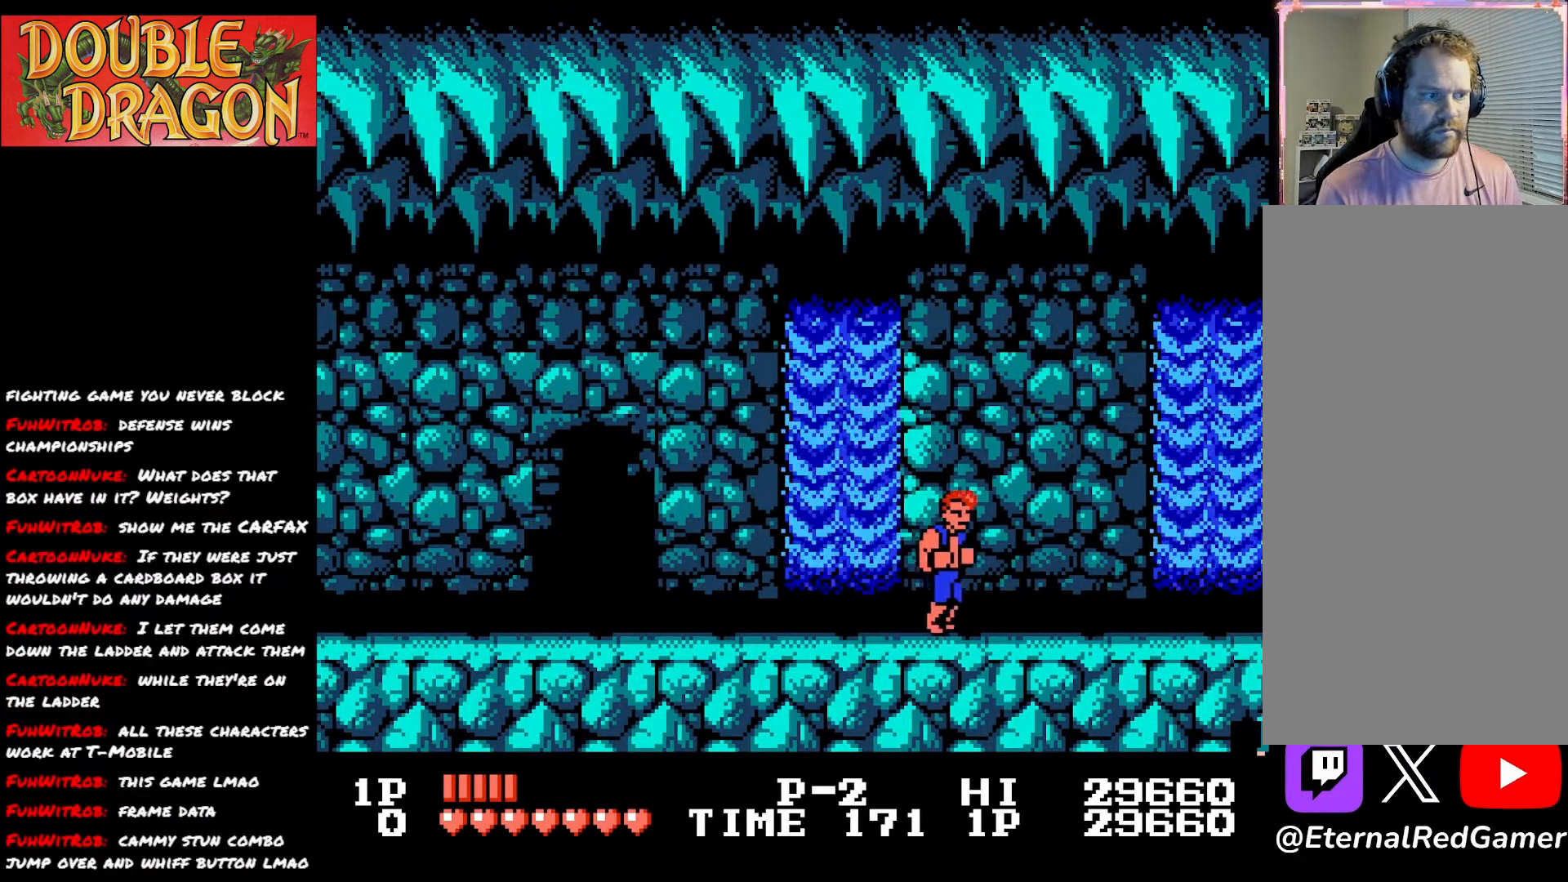
{"buttons": ["DPAD_RIGHT"], "right_stick": "center", "events": []}
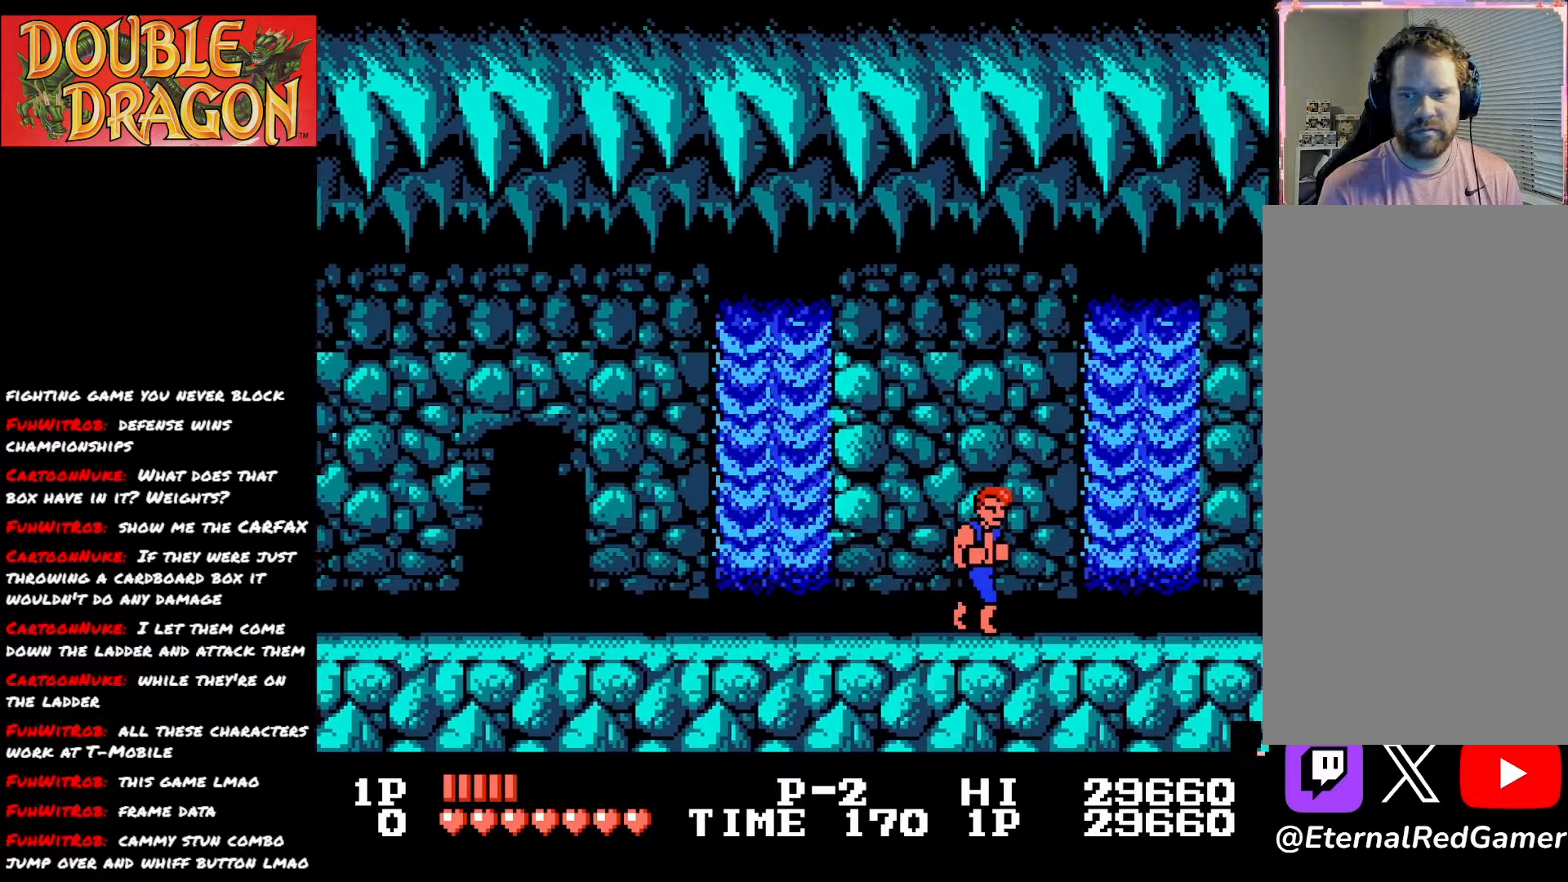
{"buttons": ["DPAD_RIGHT"], "right_stick": "center", "events": []}
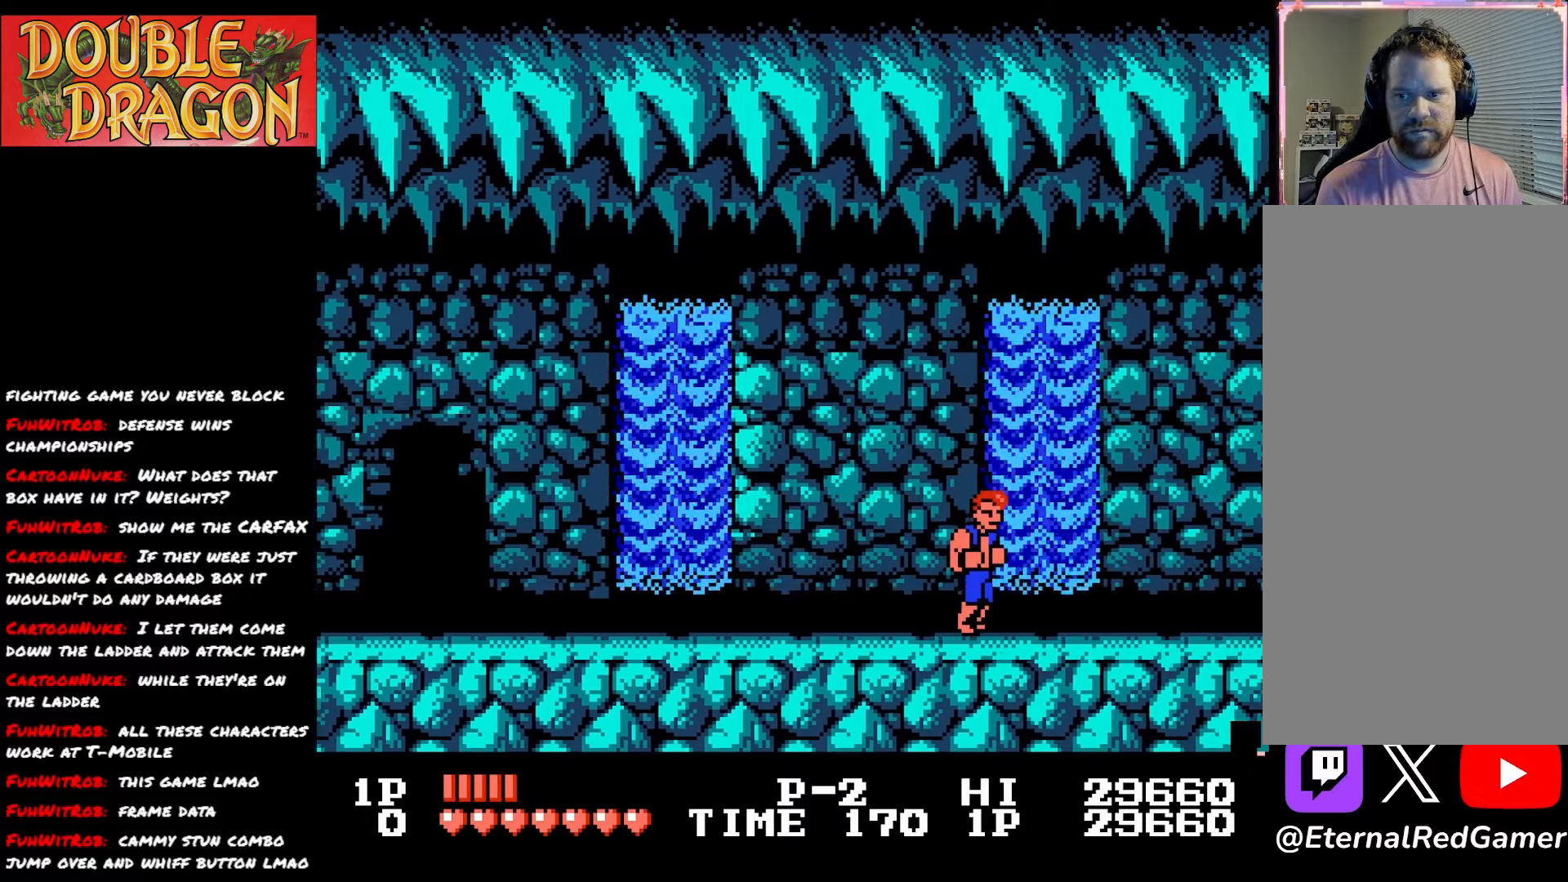
{"buttons": ["DPAD_RIGHT"], "right_stick": "center", "events": []}
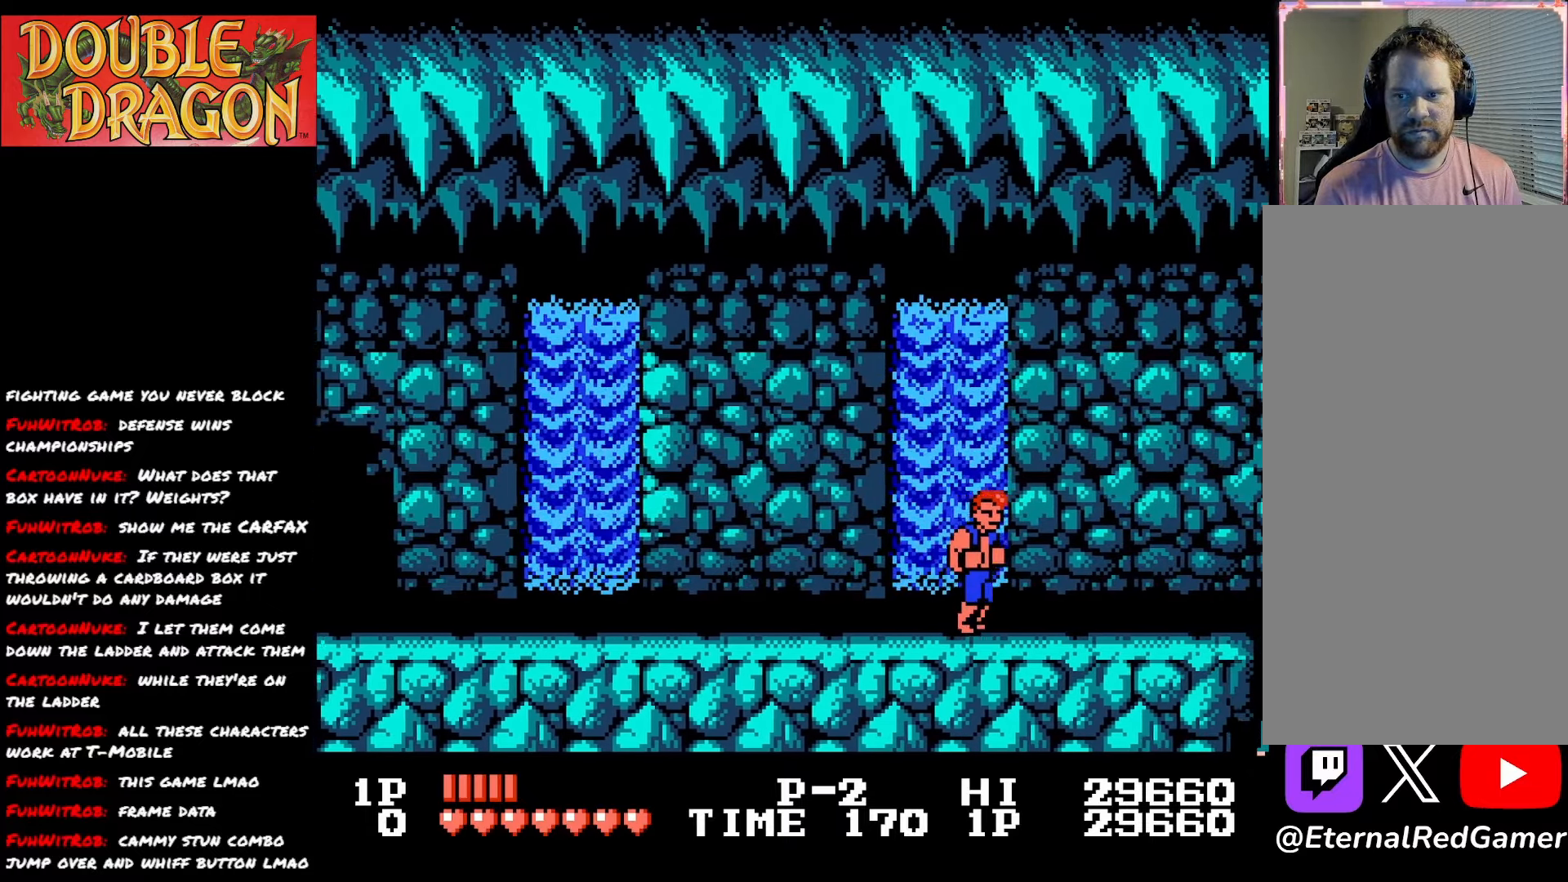
{"buttons": ["DPAD_RIGHT"], "right_stick": "center", "events": []}
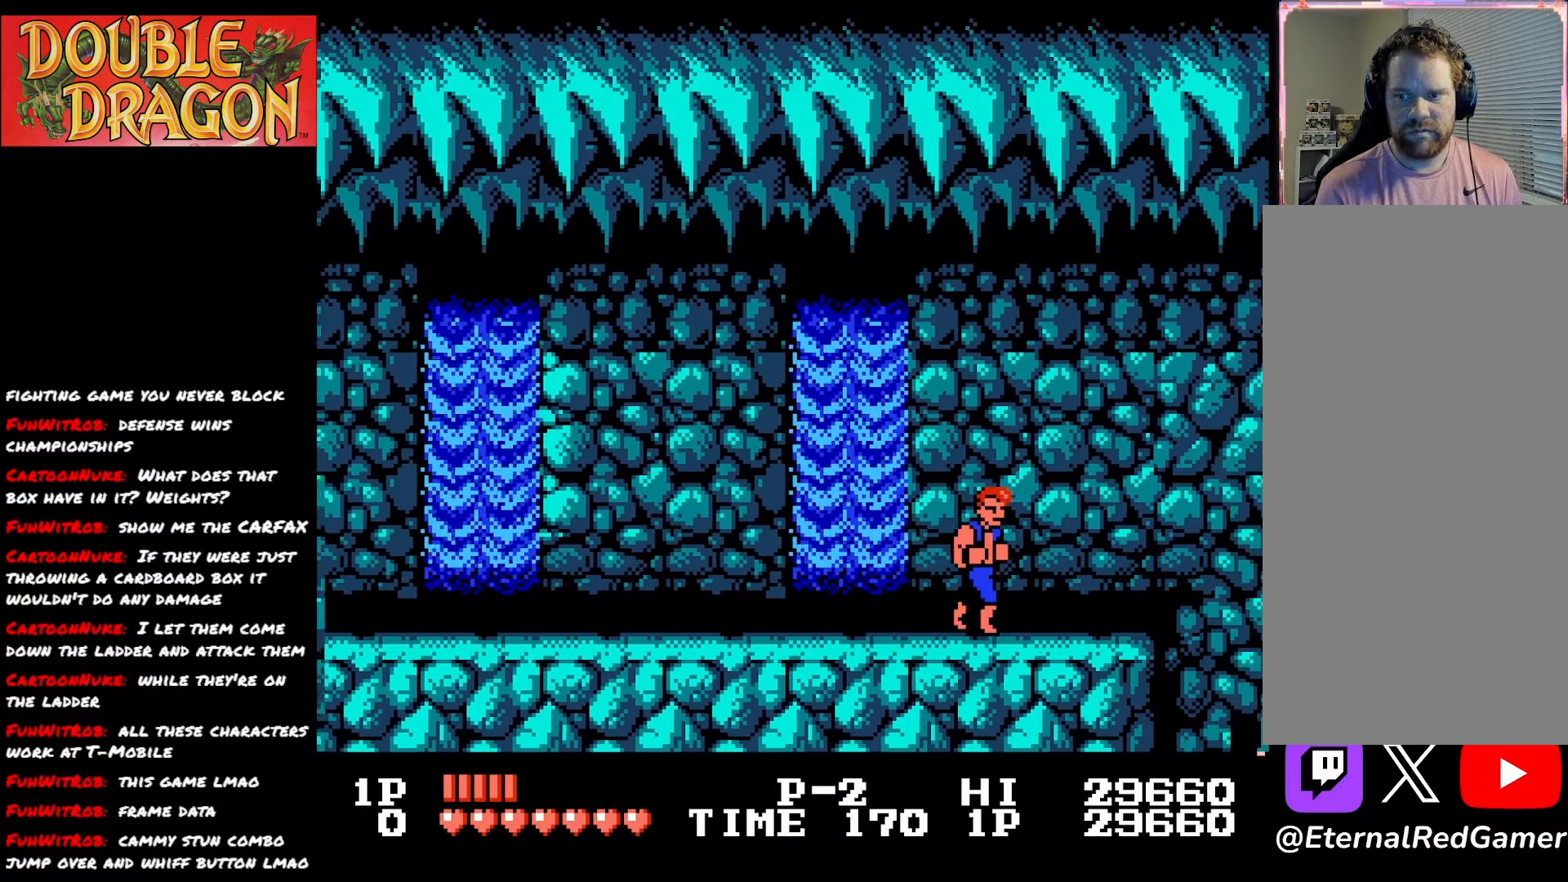
{"buttons": [], "right_stick": "center", "events": [[334, "DPAD_RIGHT", "up"]]}
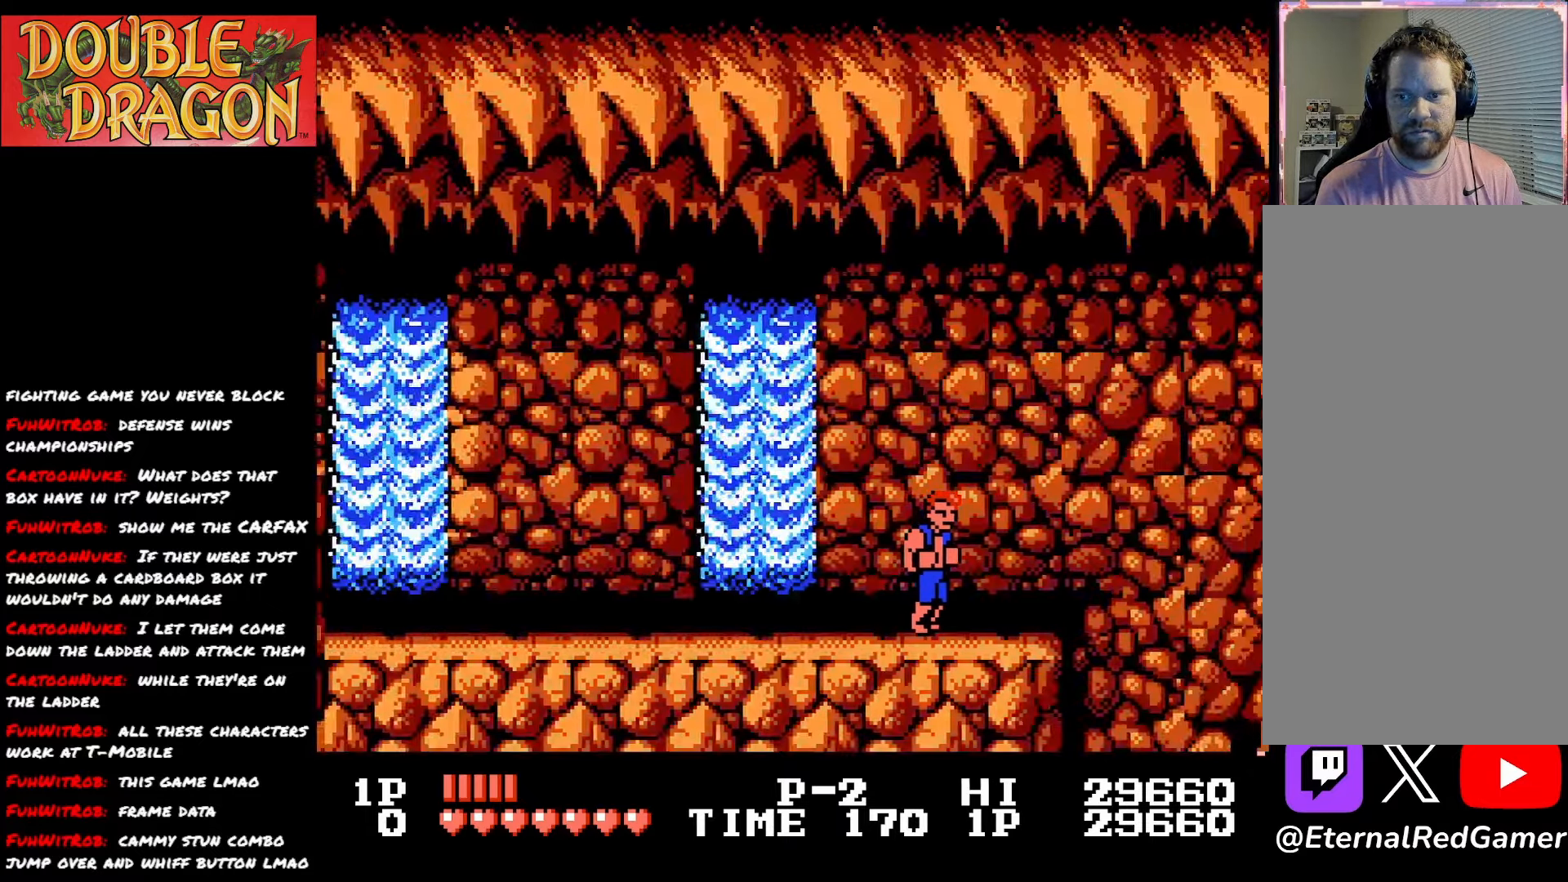
{"buttons": [], "right_stick": "center", "events": []}
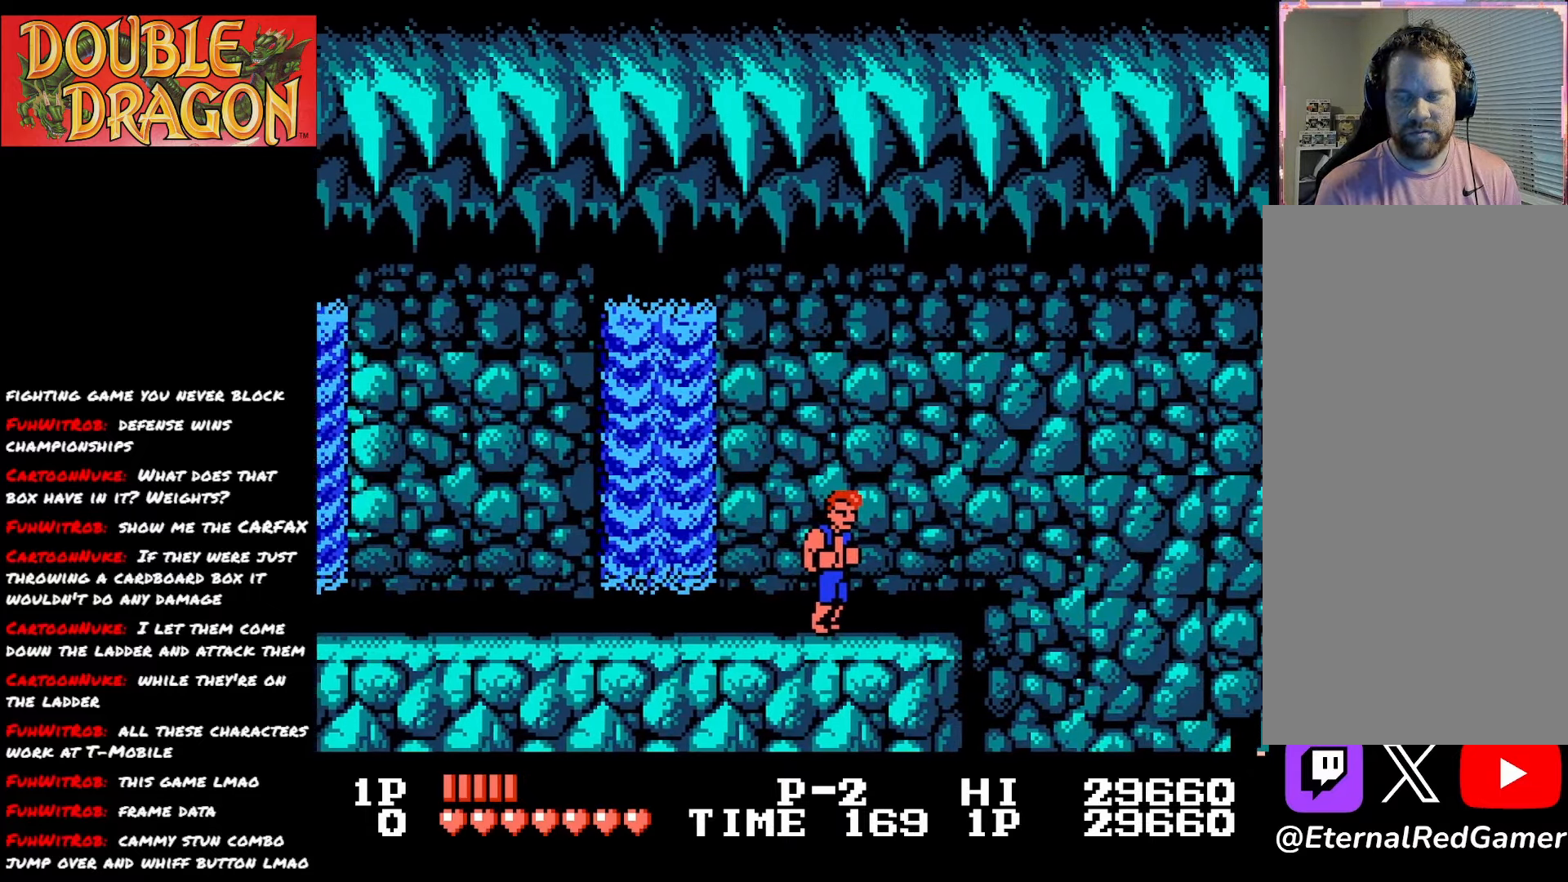
{"buttons": ["DPAD_RIGHT"], "right_stick": "center", "events": [[50, "A", "down"], [117, "A", "up"], [350, "DPAD_RIGHT", "down"]]}
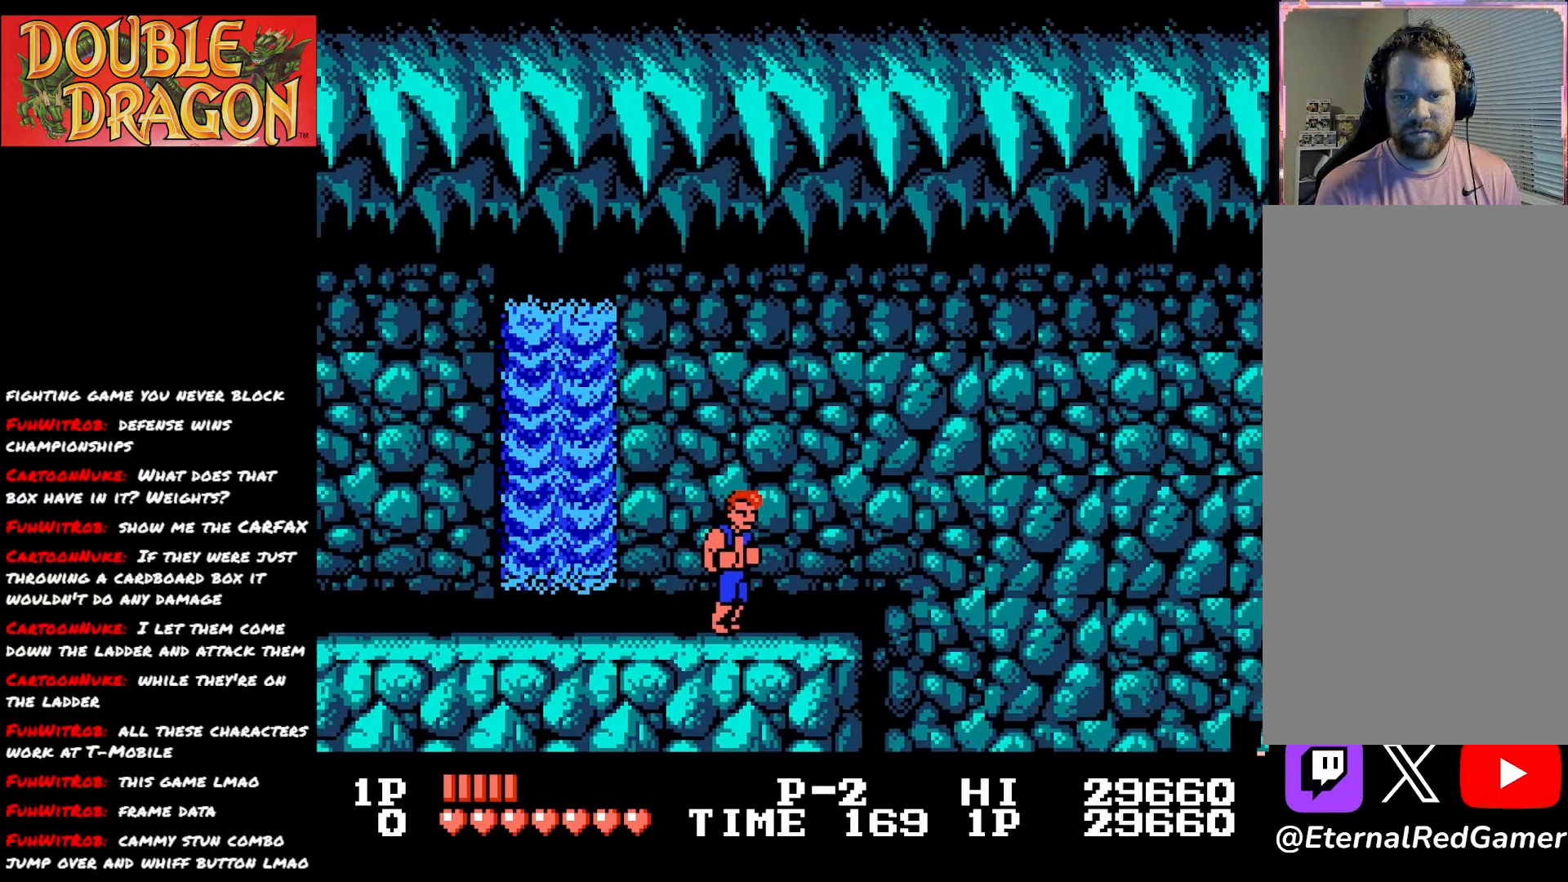
{"buttons": ["DPAD_RIGHT"], "right_stick": "center", "events": []}
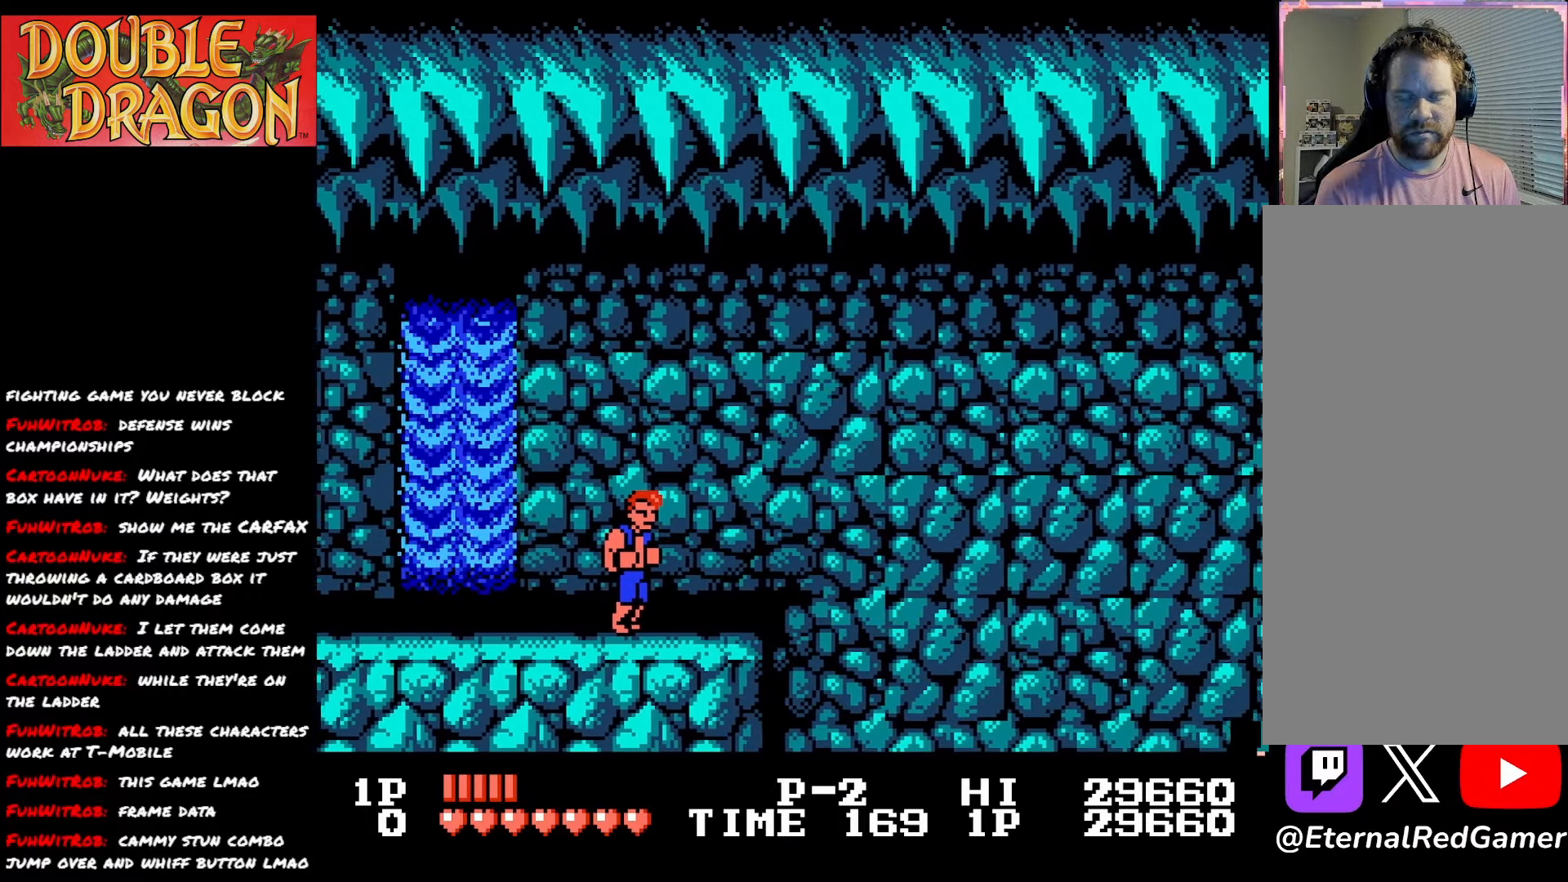
{"buttons": ["DPAD_RIGHT"], "right_stick": "center", "events": []}
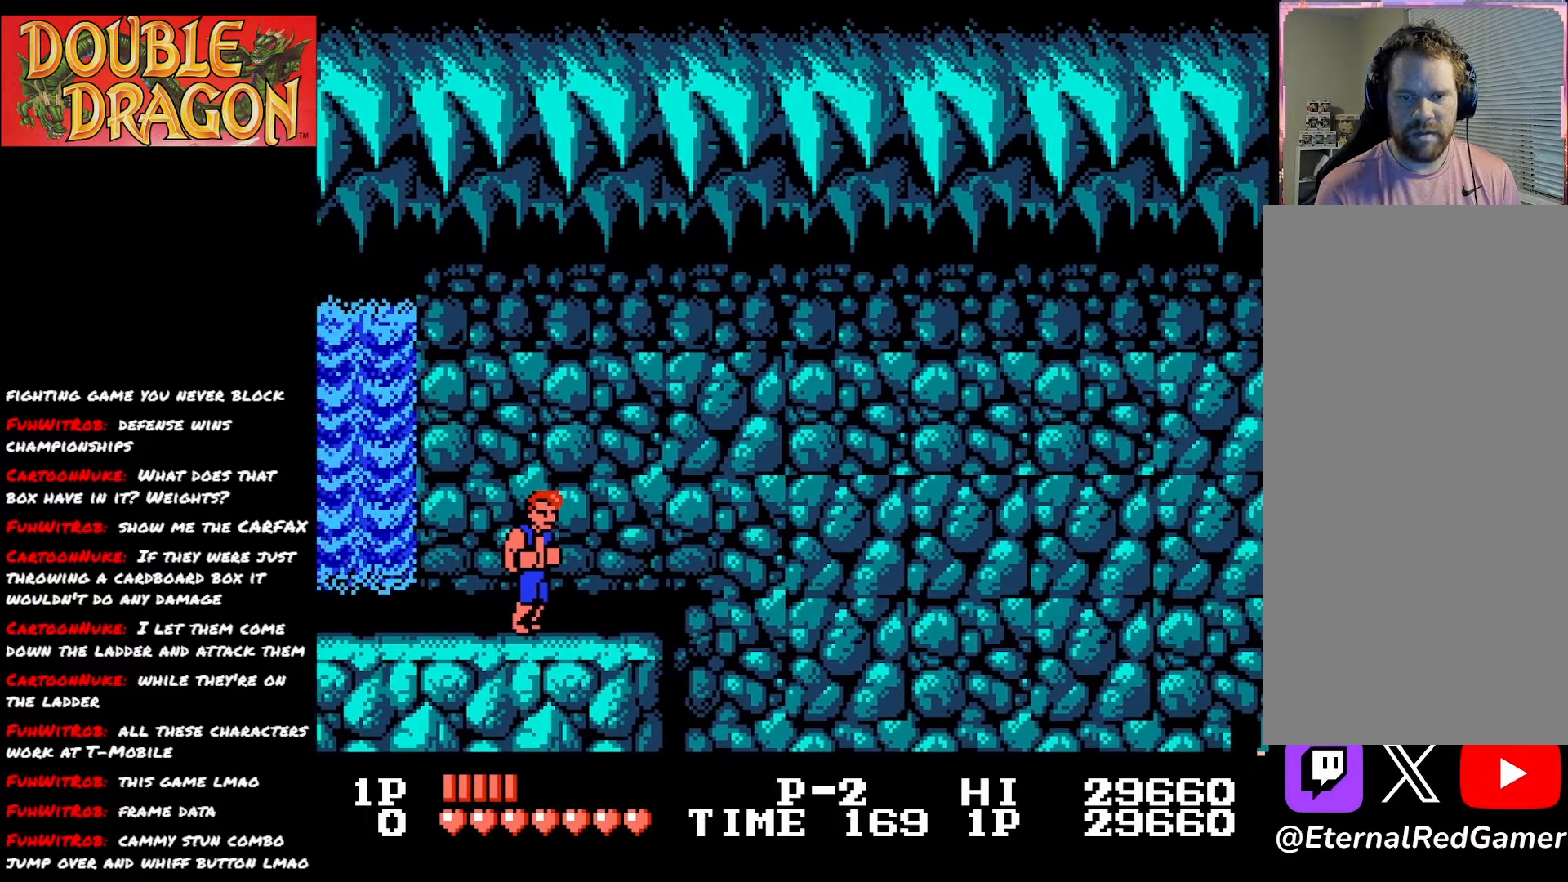
{"buttons": ["DPAD_RIGHT"], "right_stick": "center", "events": []}
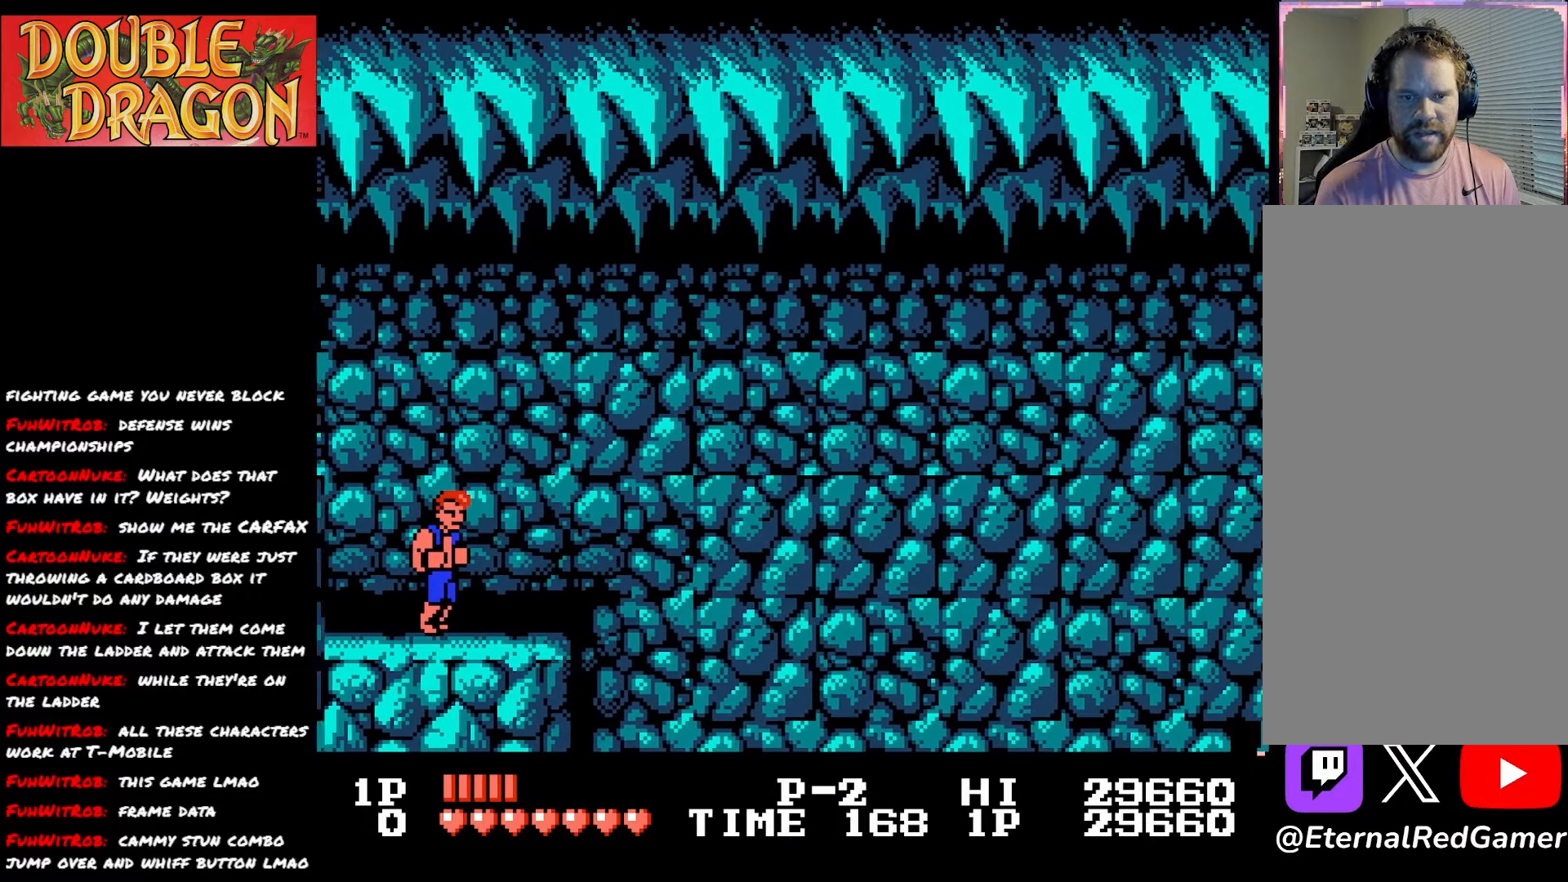
{"buttons": ["DPAD_RIGHT"], "right_stick": "center", "events": []}
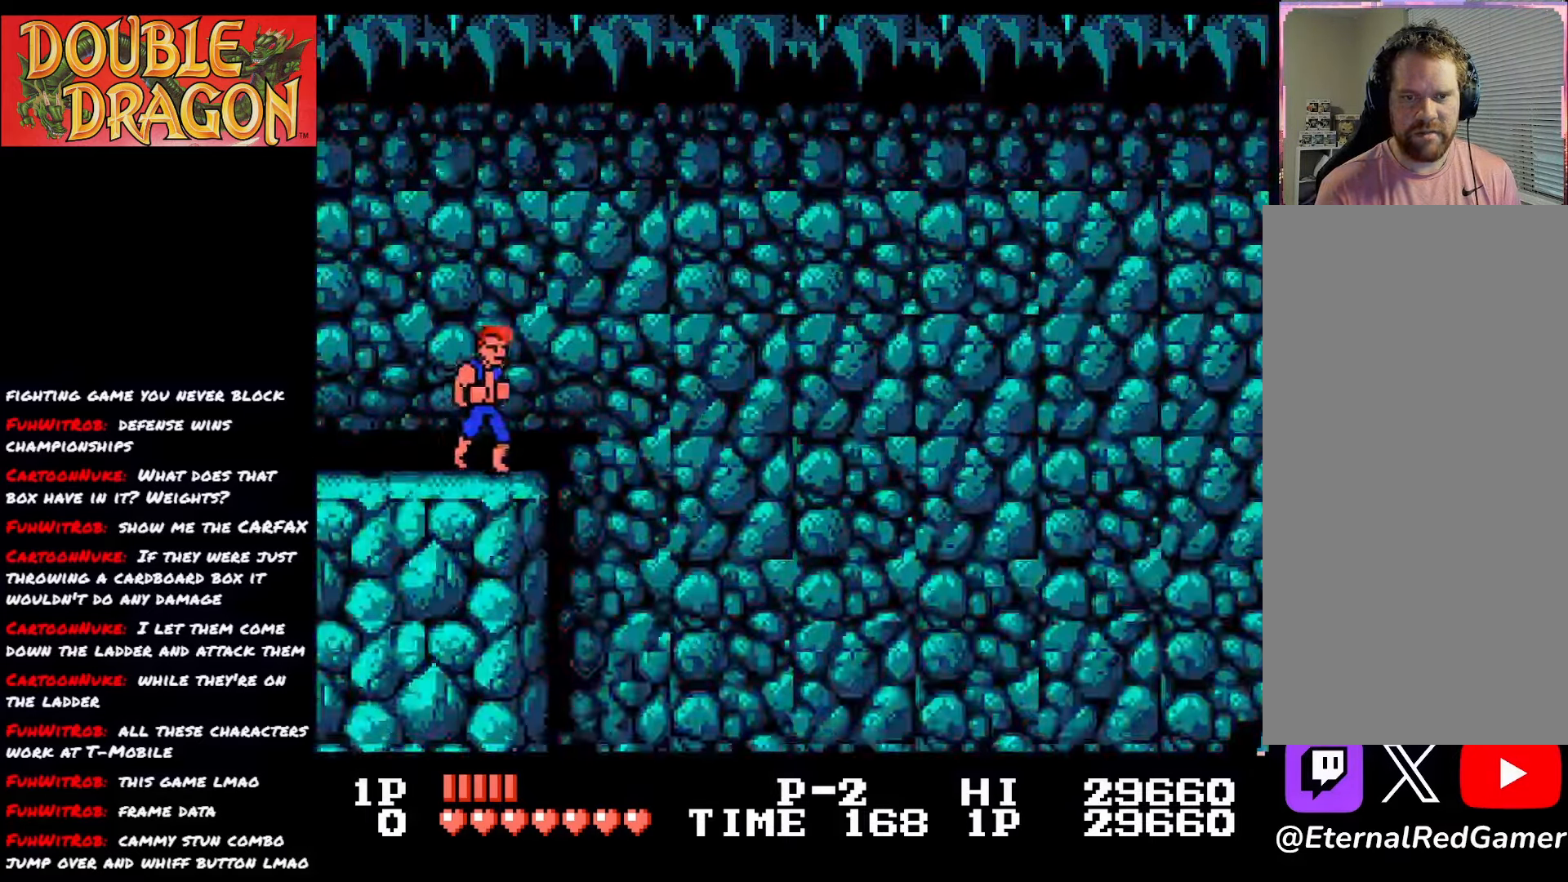
{"buttons": ["DPAD_RIGHT"], "right_stick": "center", "events": []}
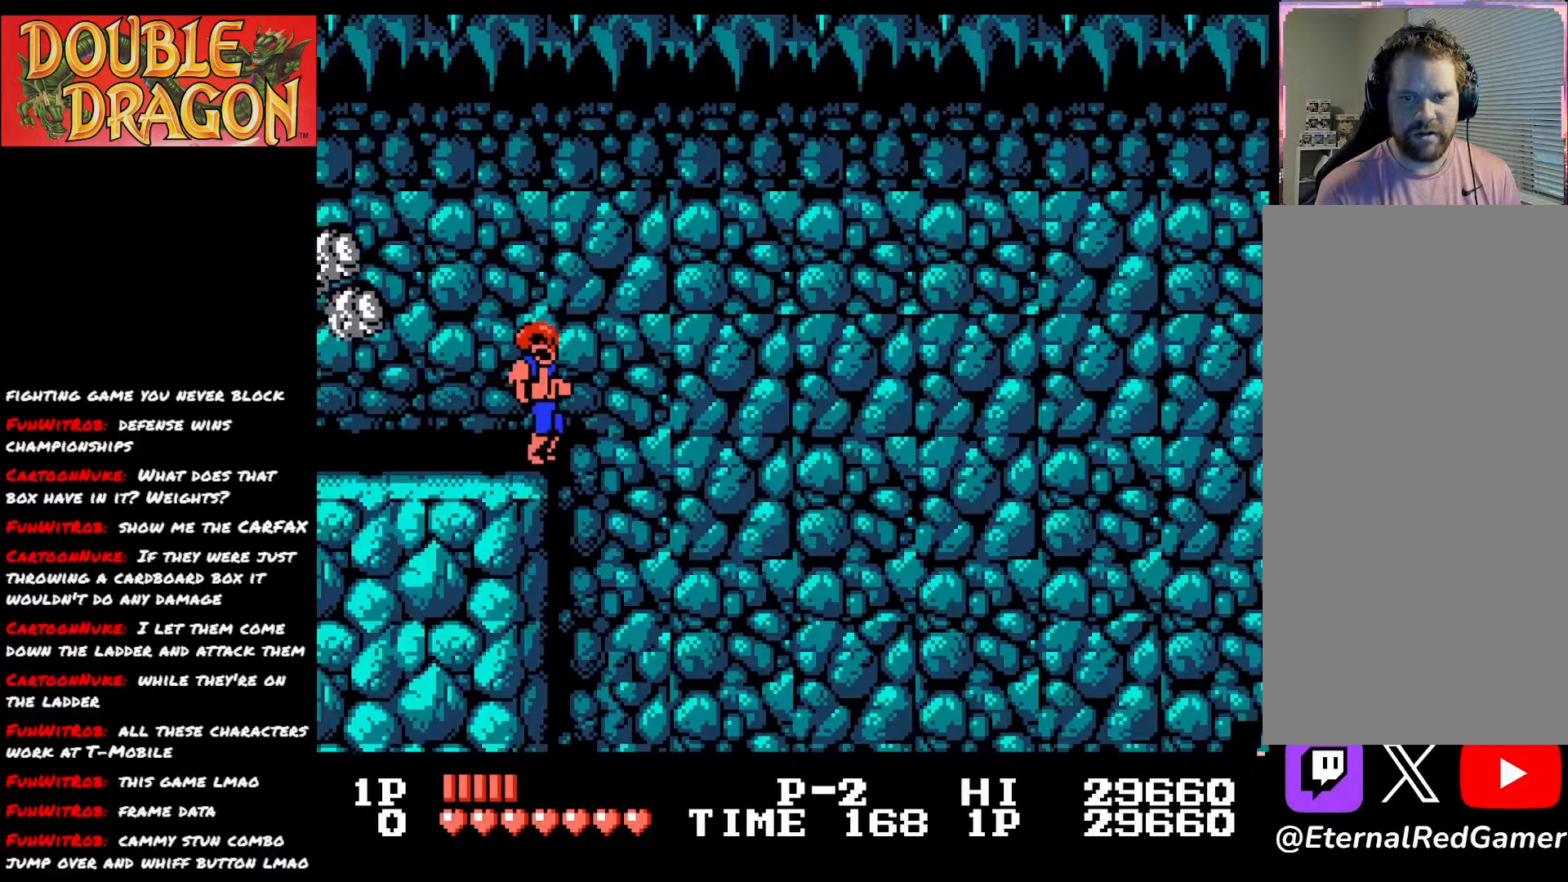
{"buttons": ["DPAD_RIGHT"], "right_stick": "center", "events": []}
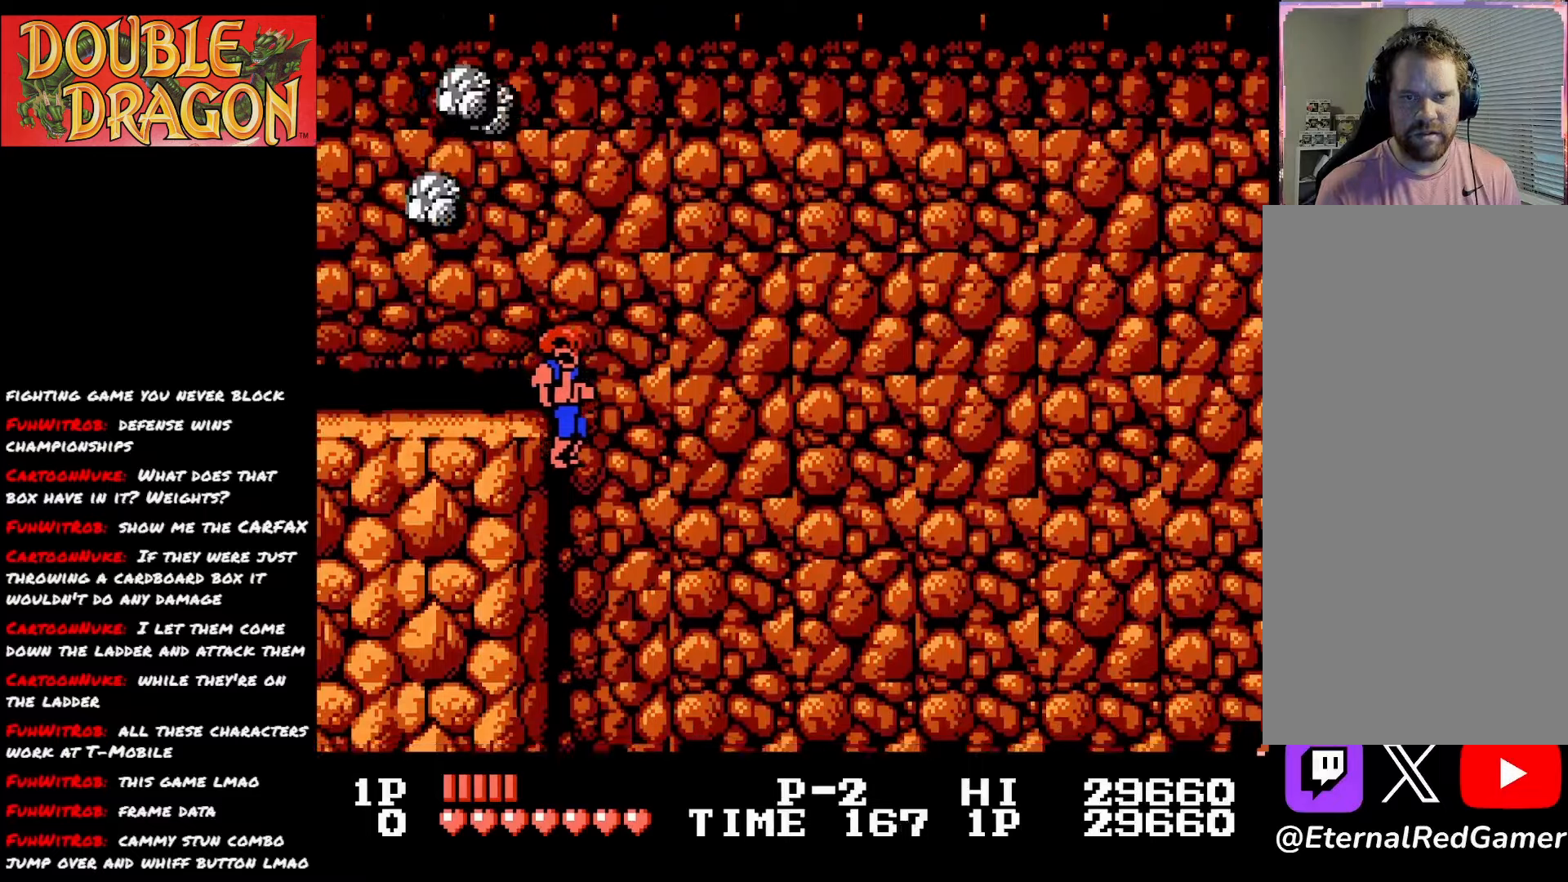
{"buttons": ["DPAD_RIGHT"], "right_stick": "center", "events": [[434, "A", "down"], [484, "A", "up"]]}
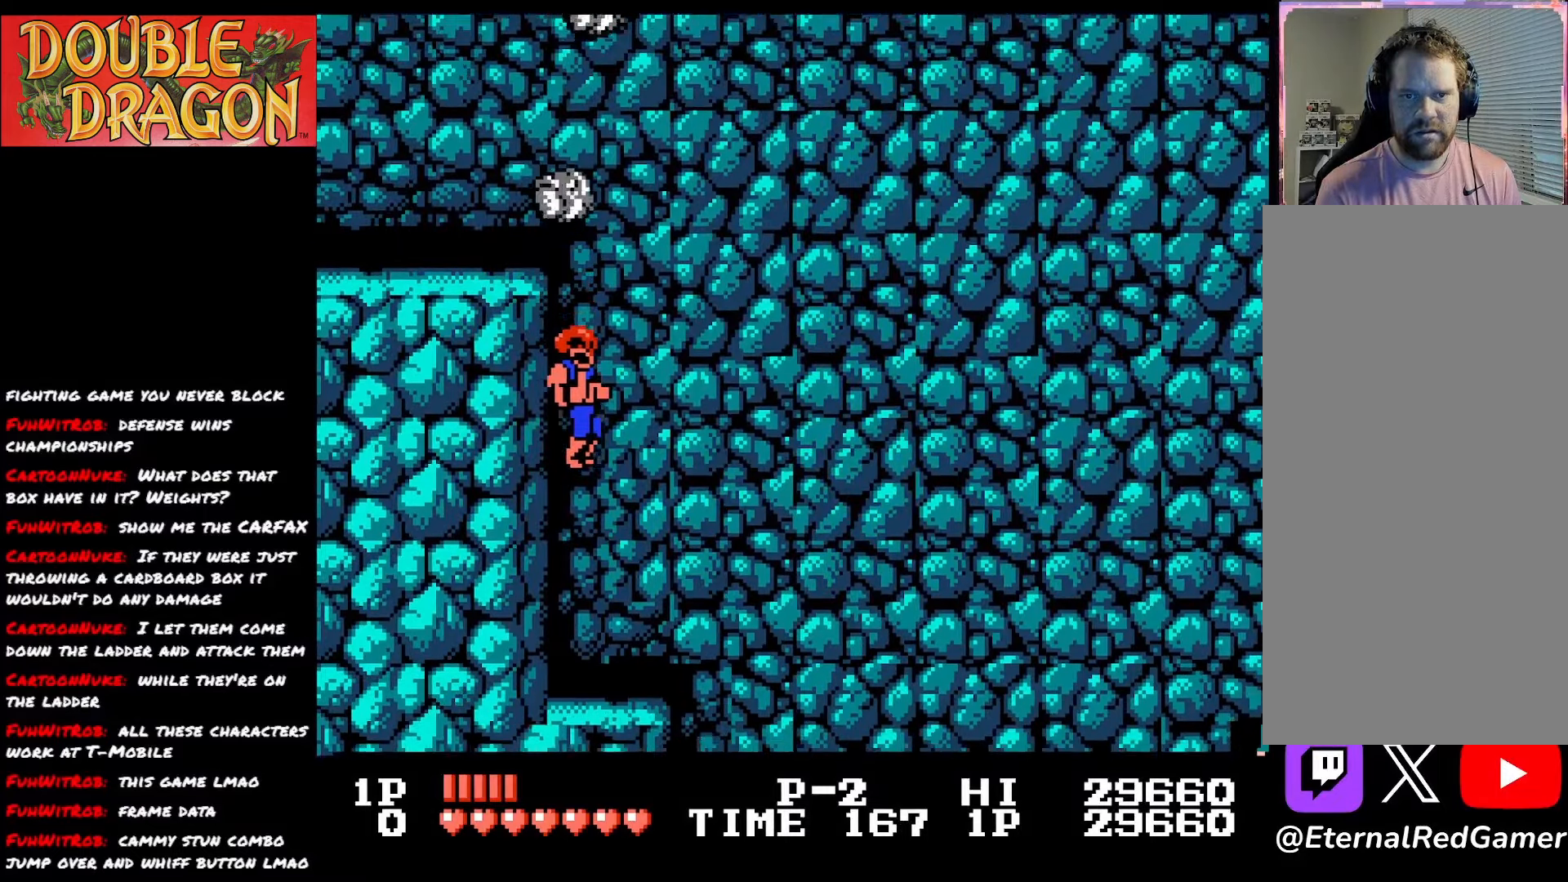
{"buttons": ["DPAD_LEFT"], "right_stick": "center", "events": [[133, "DPAD_RIGHT", "up"], [183, "DPAD_LEFT", "down"]]}
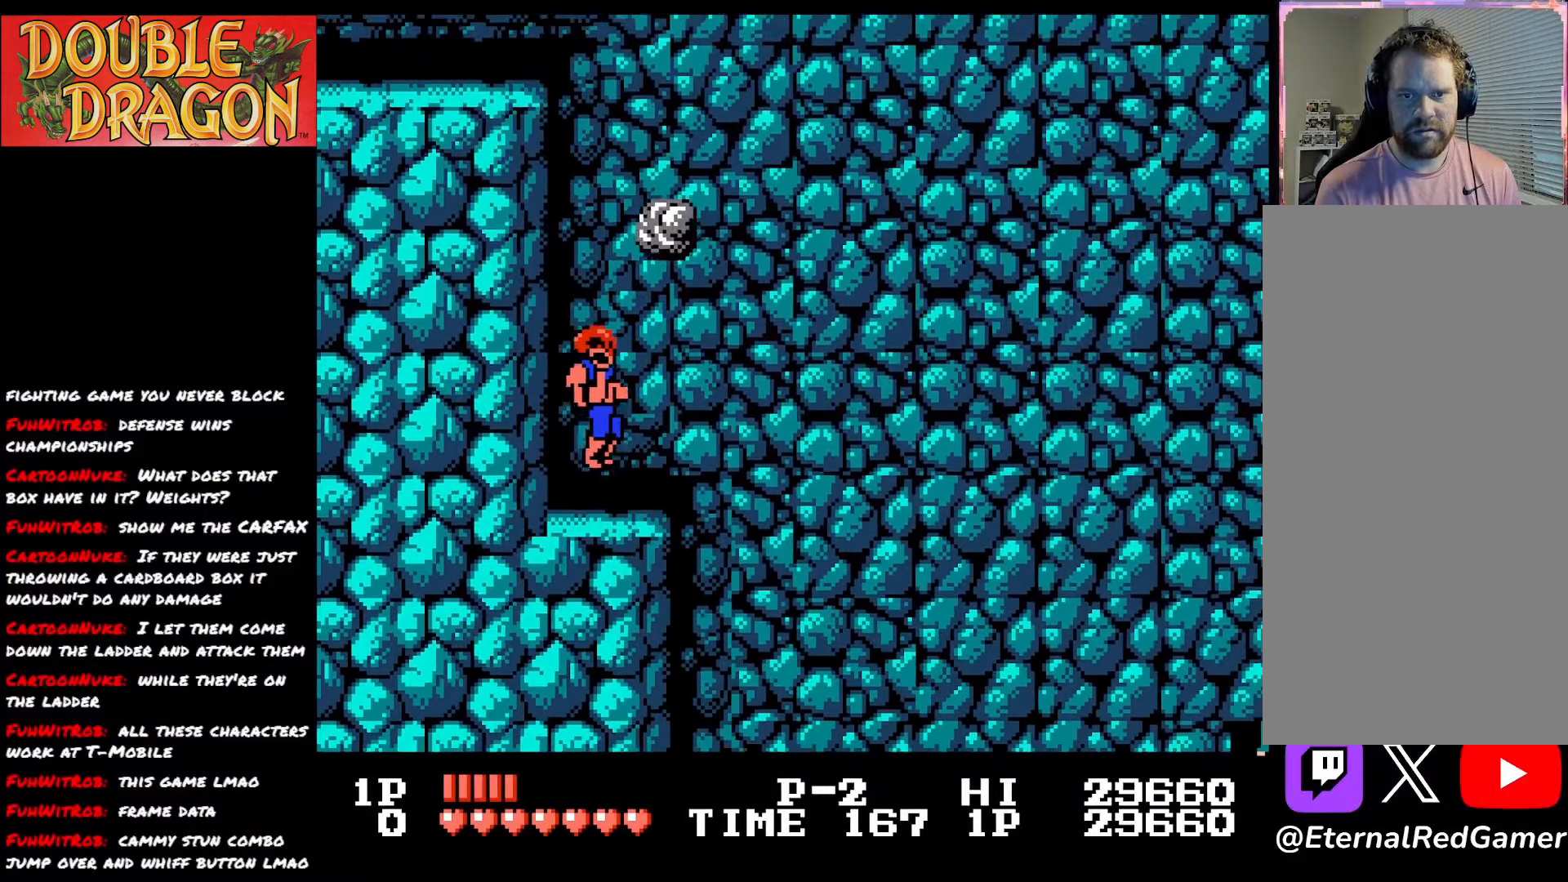
{"buttons": ["DPAD_RIGHT"], "right_stick": "center", "events": [[84, "DPAD_LEFT", "up"], [468, "DPAD_RIGHT", "down"]]}
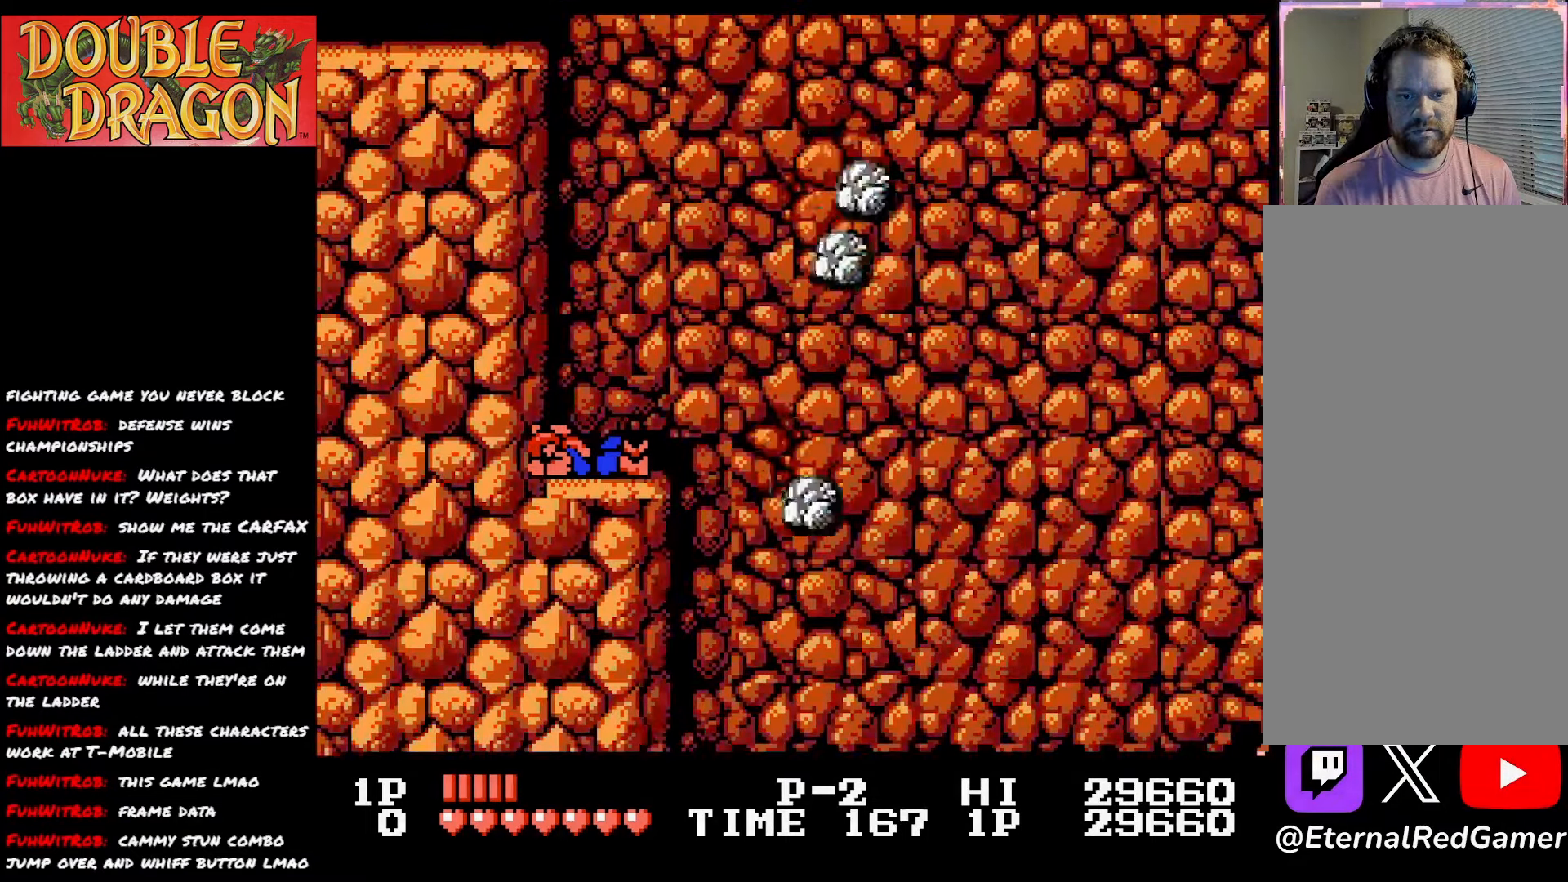
{"buttons": ["DPAD_RIGHT"], "right_stick": "center", "events": [[250, "A", "down"], [367, "A", "up"]]}
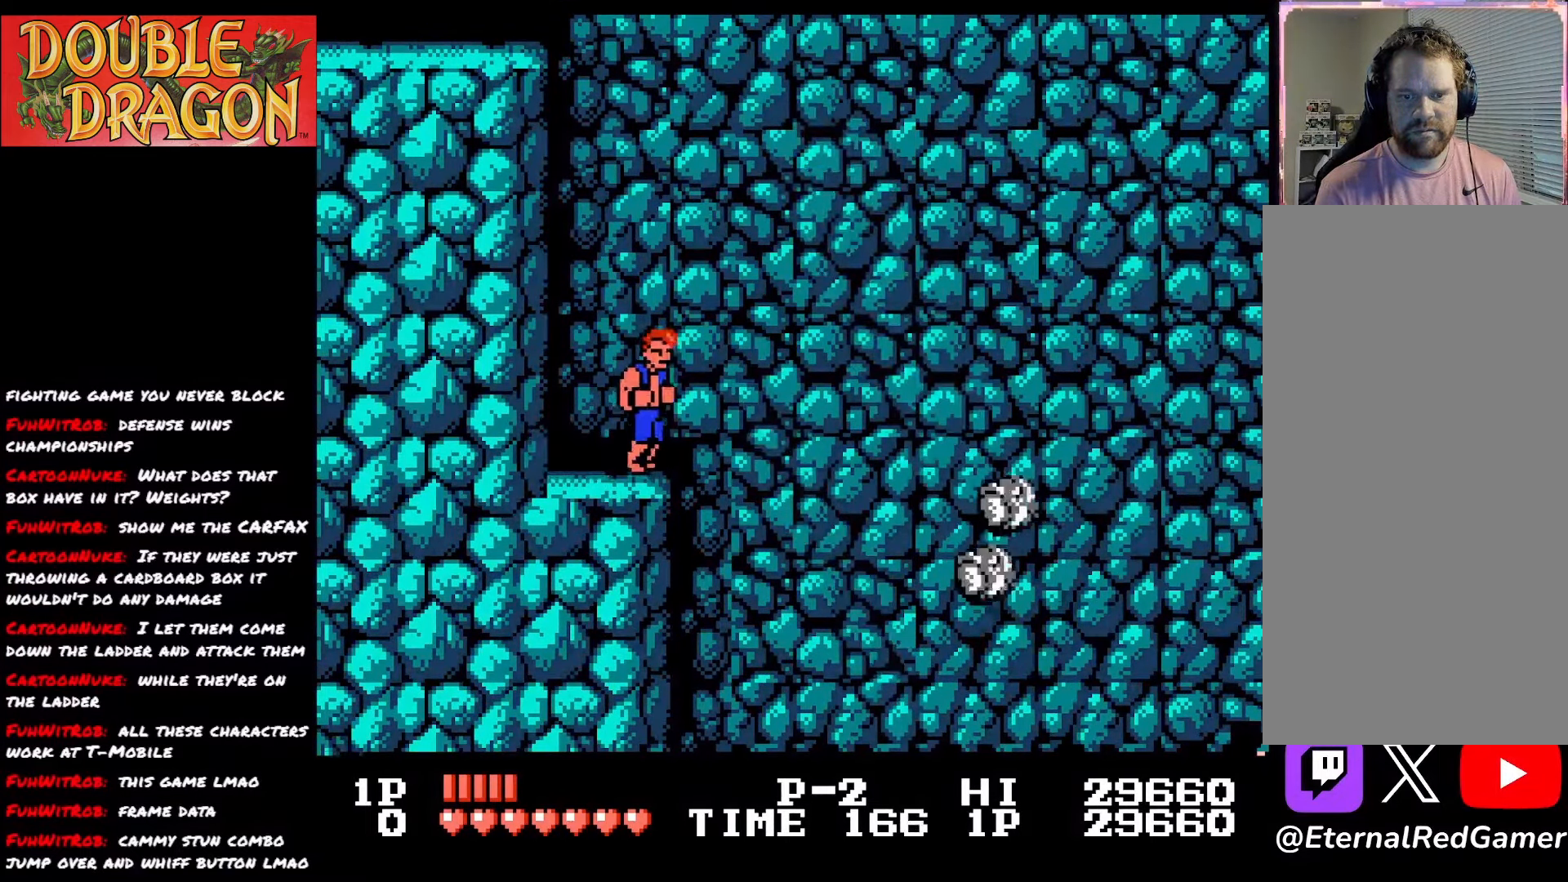
{"buttons": ["DPAD_RIGHT"], "right_stick": "center", "events": []}
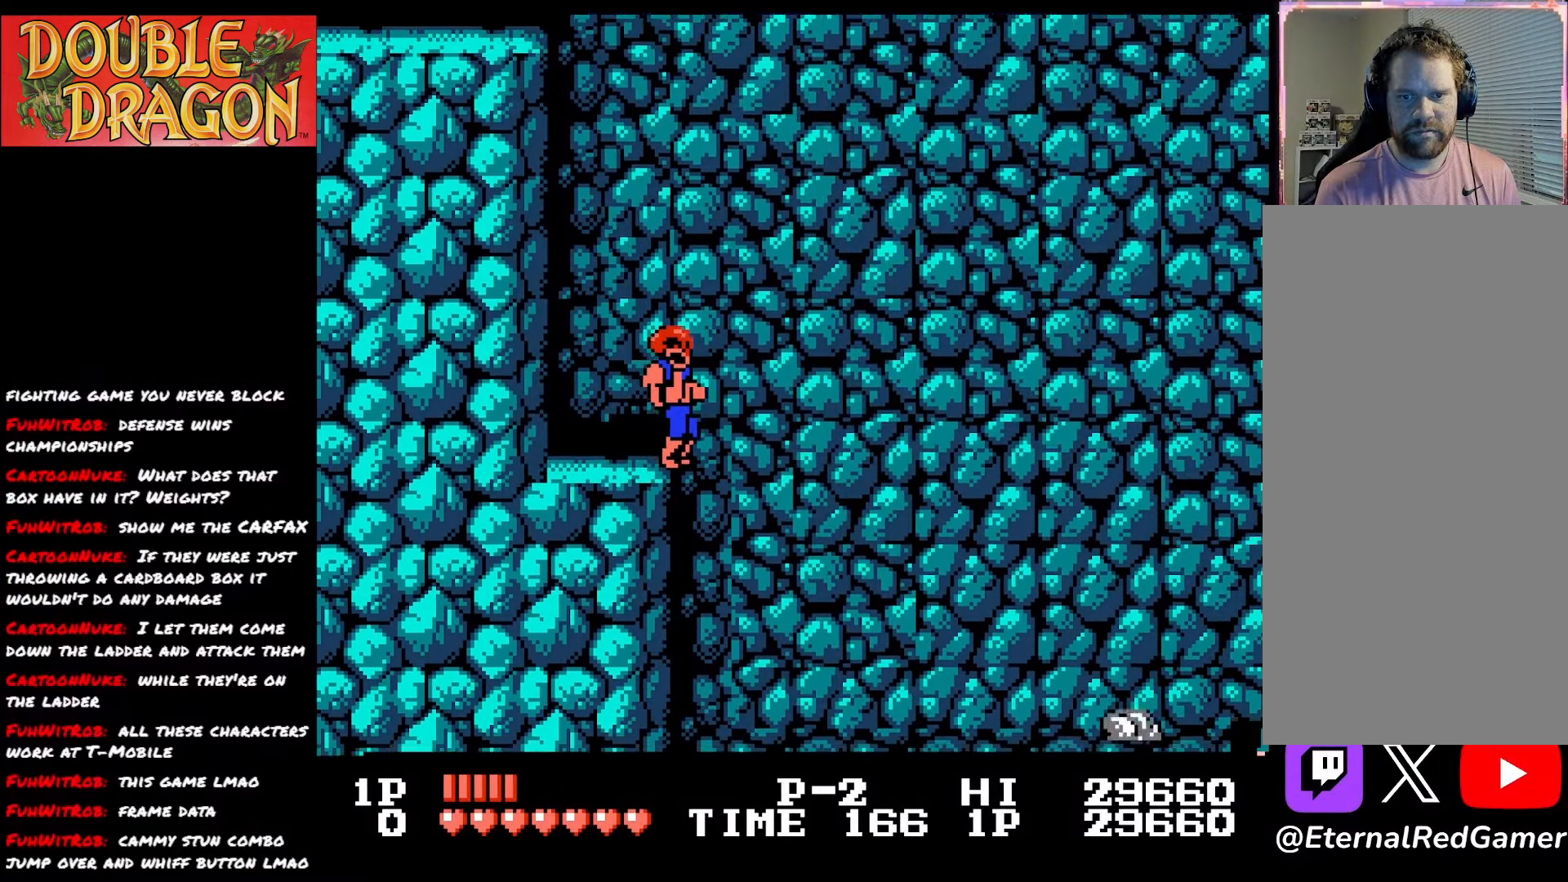
{"buttons": ["DPAD_RIGHT"], "right_stick": "center", "events": [[233, "A", "down"], [350, "A", "up"]]}
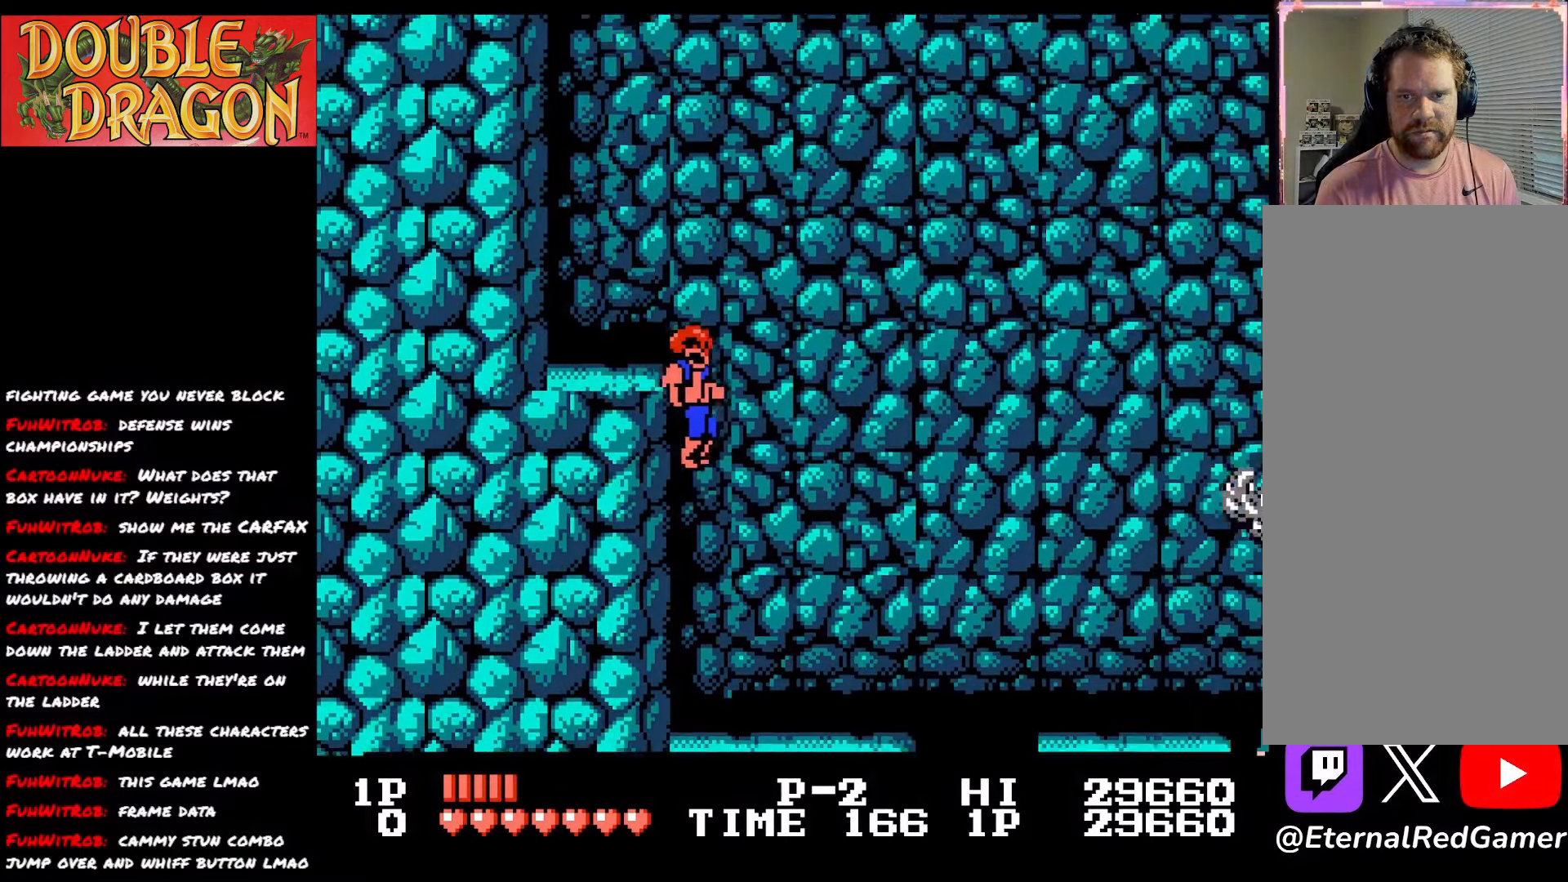
{"buttons": ["DPAD_RIGHT"], "right_stick": "center", "events": []}
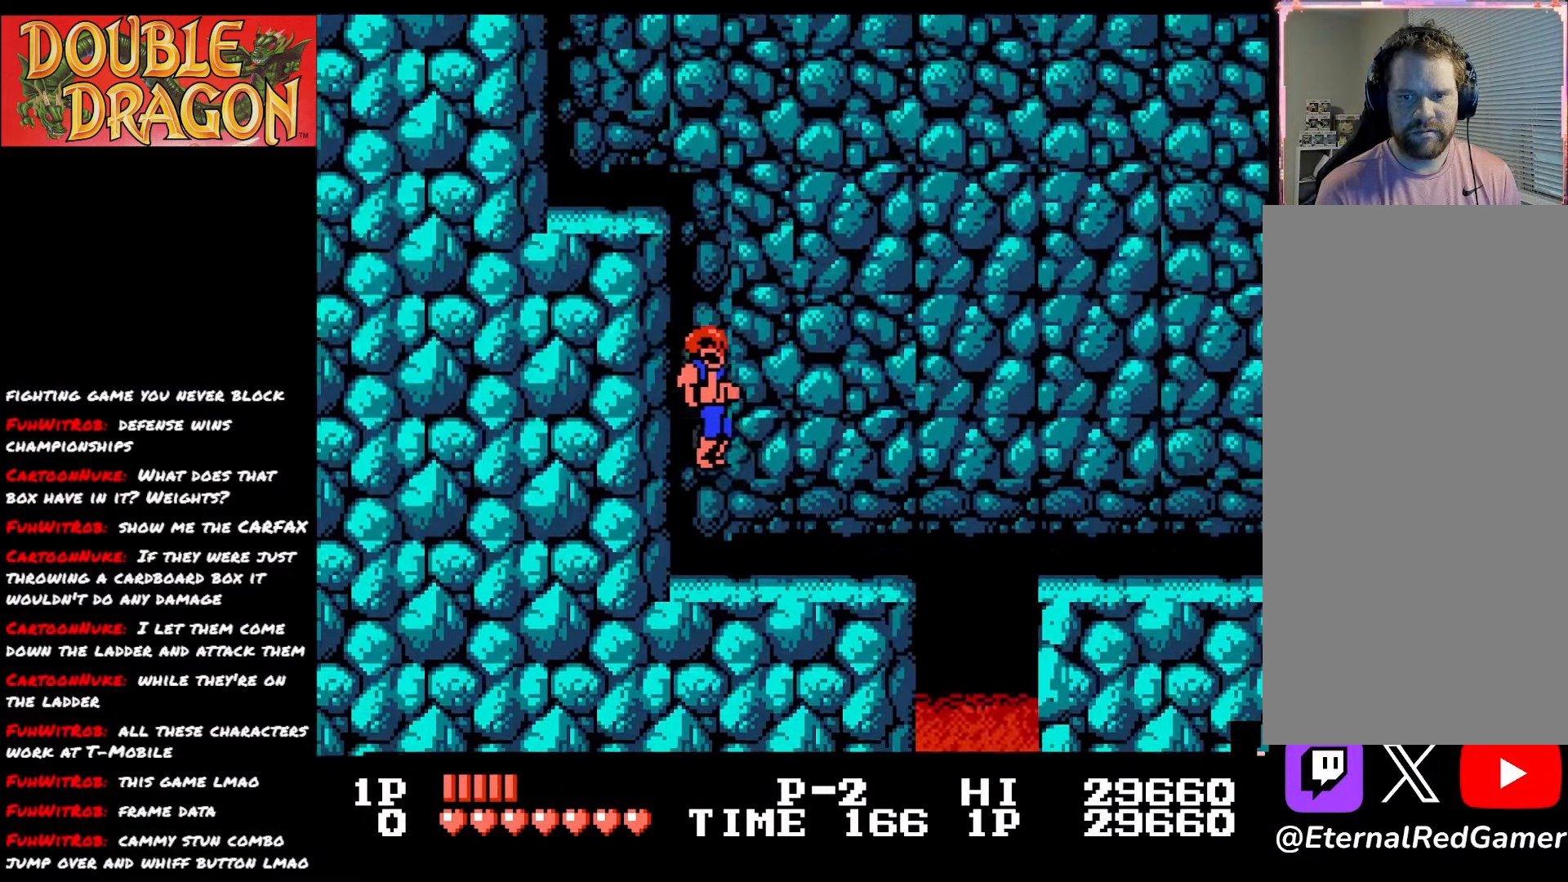
{"buttons": ["DPAD_RIGHT"], "right_stick": "center", "events": []}